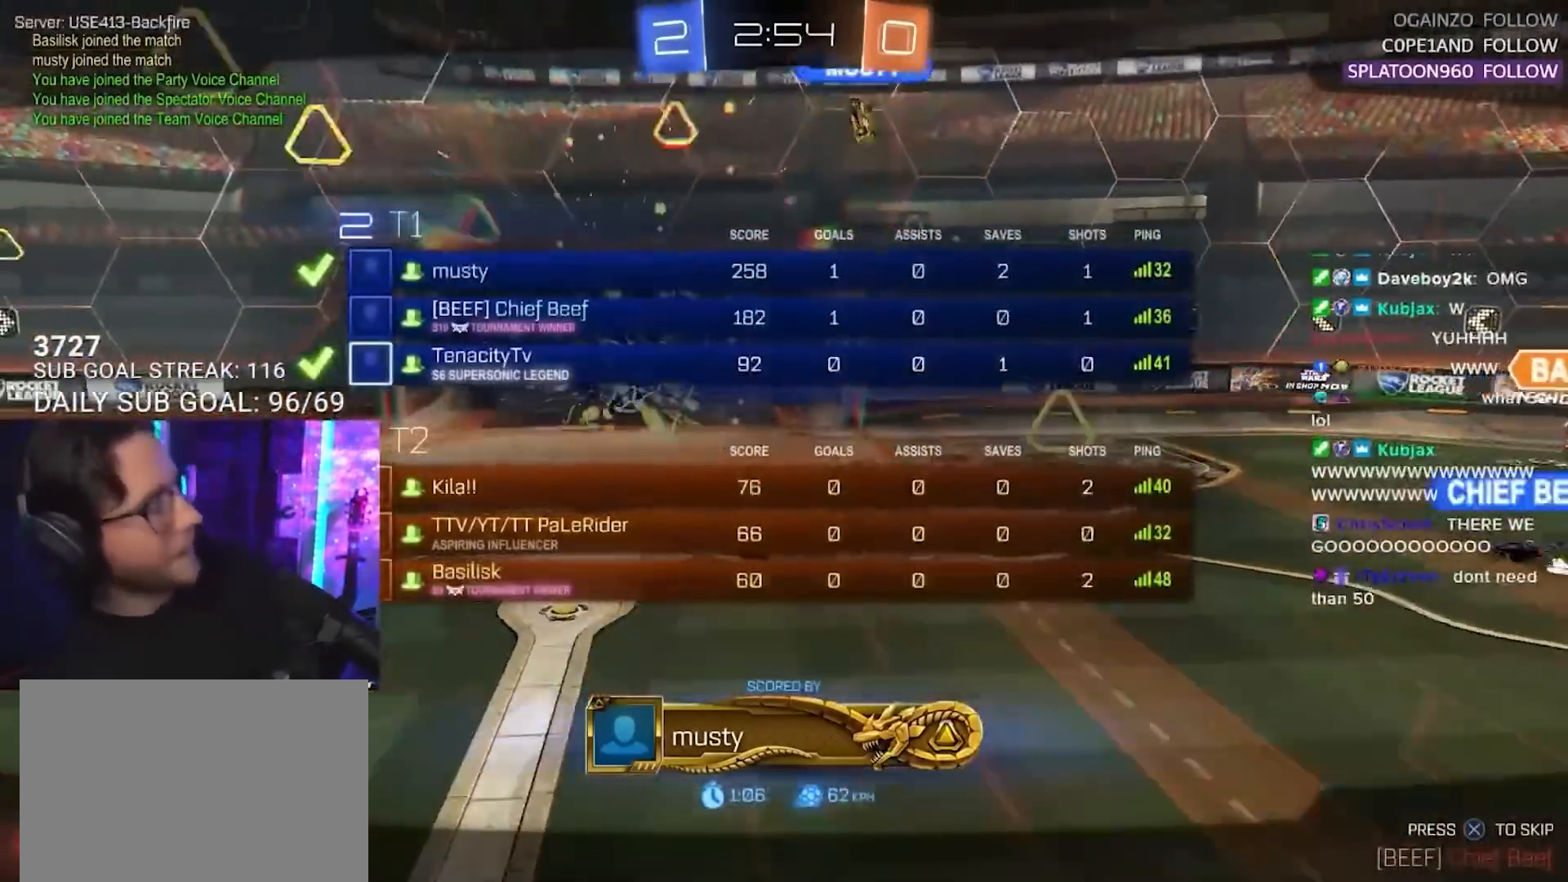
Gameplay with a controller (PlayStation layout); each line is a JSON object with the inputs held at the frame after it. "events" lists button and stick changes between this image and that frame as [ms after this image, input, new state], when the widget could be followed in between. Not read: R3 START.
{"buttons": ["SELECT"], "left_stick": "center", "right_stick": "center", "events": [[17, "SELECT", "up"], [133, "SELECT", "down"], [200, "SELECT", "up"], [283, "SELECT", "down"], [400, "SELECT", "up"], [467, "SELECT", "down"]]}
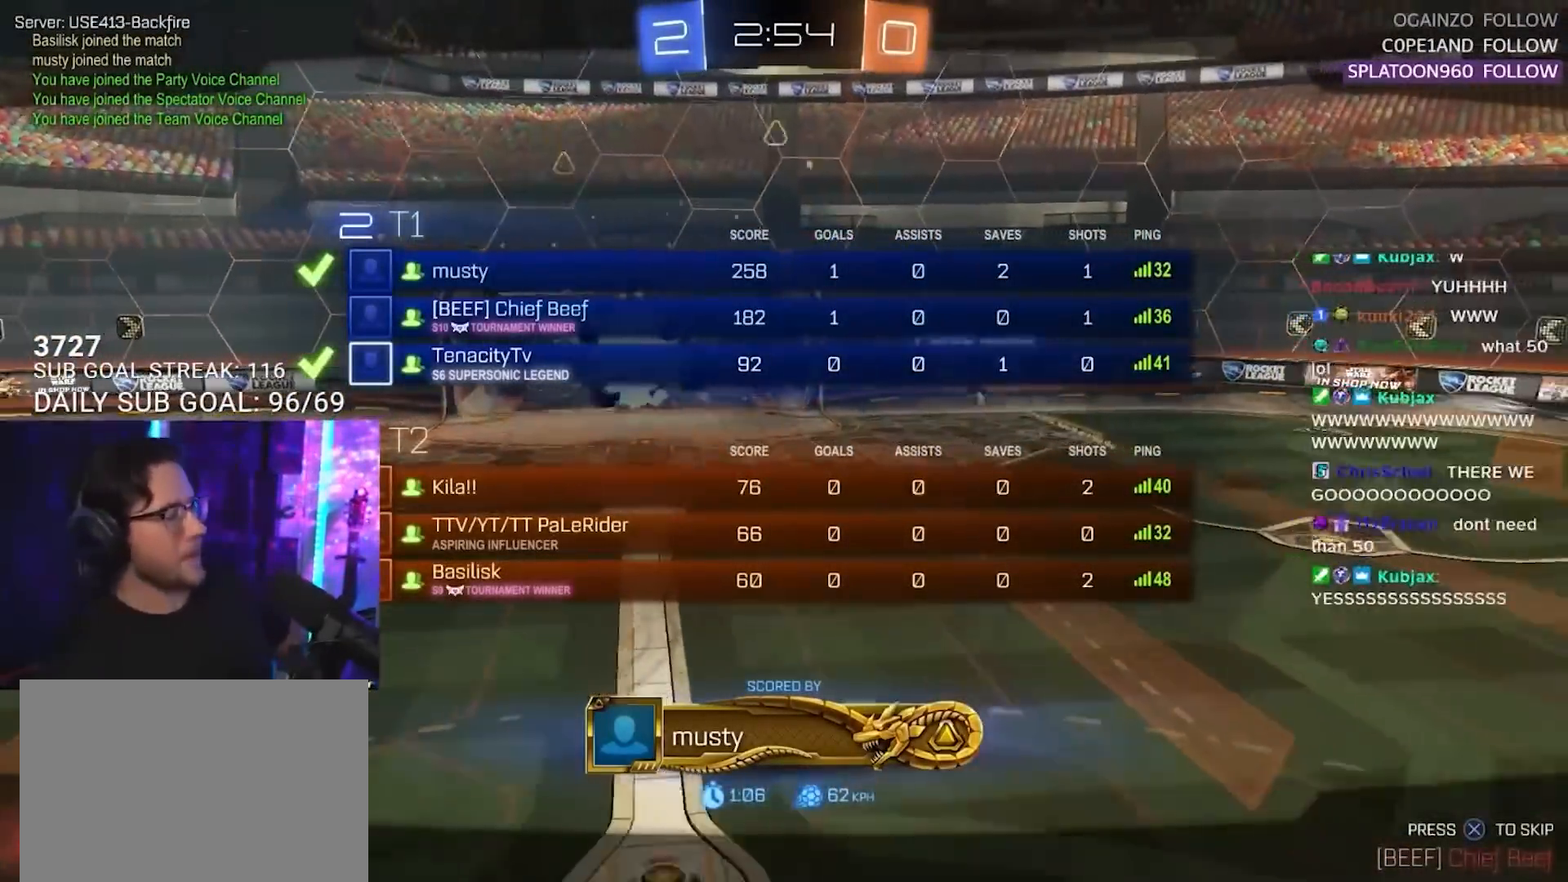
{"buttons": ["R2", "SELECT"], "left_stick": "center", "right_stick": "center", "events": [[83, "SELECT", "up"], [167, "SELECT", "down"], [217, "SELECT", "up"], [500, "R2", "down"], [500, "SELECT", "down"]]}
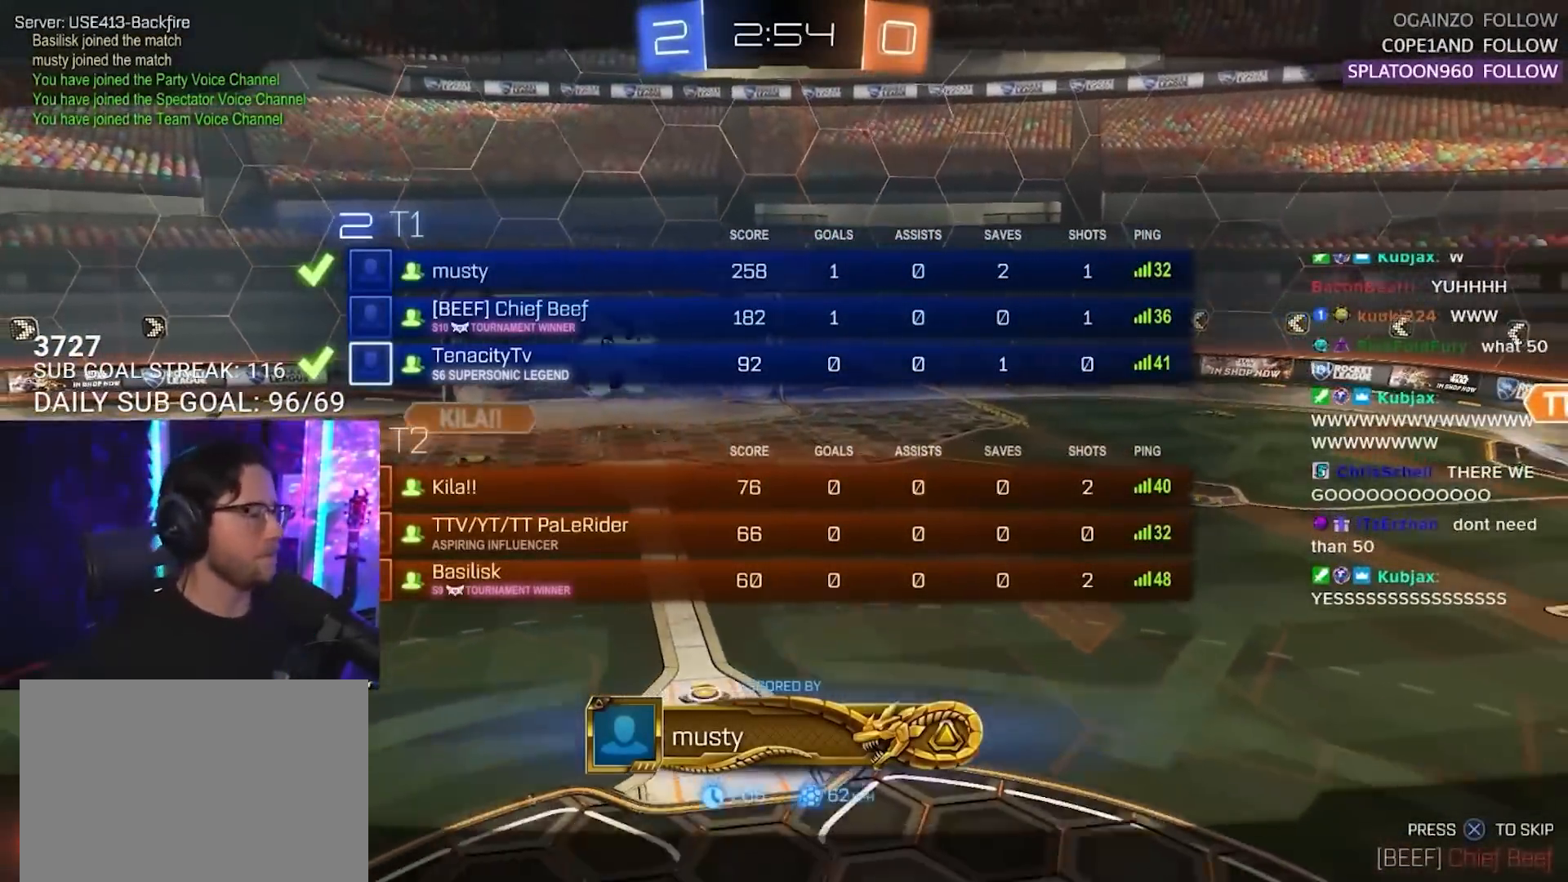
{"buttons": ["R2"], "left_stick": "center", "right_stick": "center", "events": [[83, "SELECT", "up"], [183, "SELECT", "down"], [250, "SELECT", "up"], [333, "SELECT", "down"], [450, "SELECT", "up"]]}
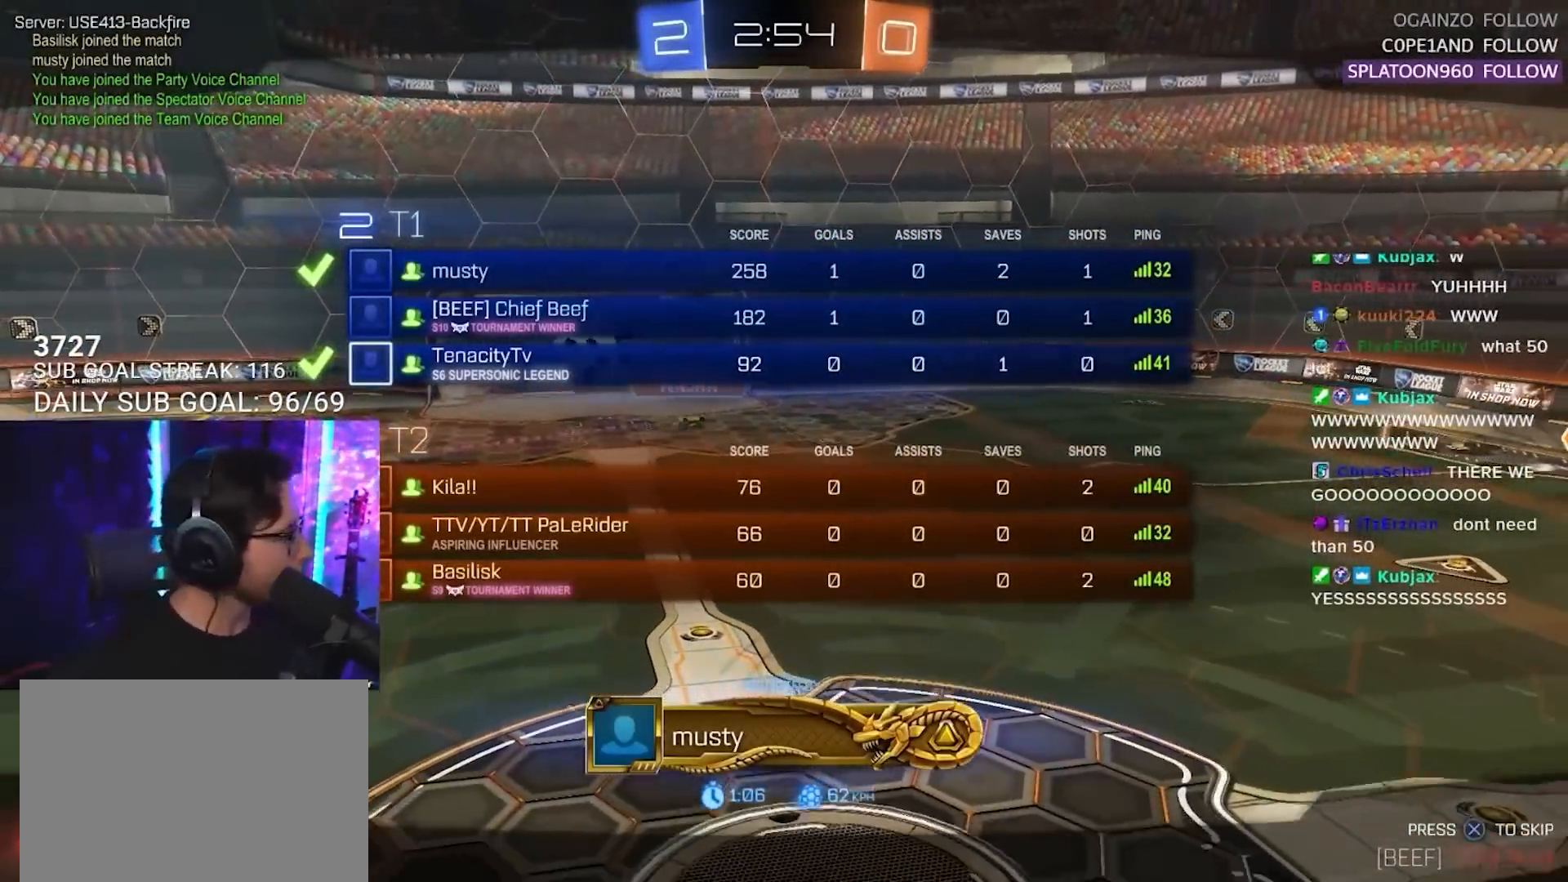
{"buttons": ["R2"], "left_stick": "center", "right_stick": "center", "events": [[17, "SELECT", "down"], [133, "SELECT", "up"]]}
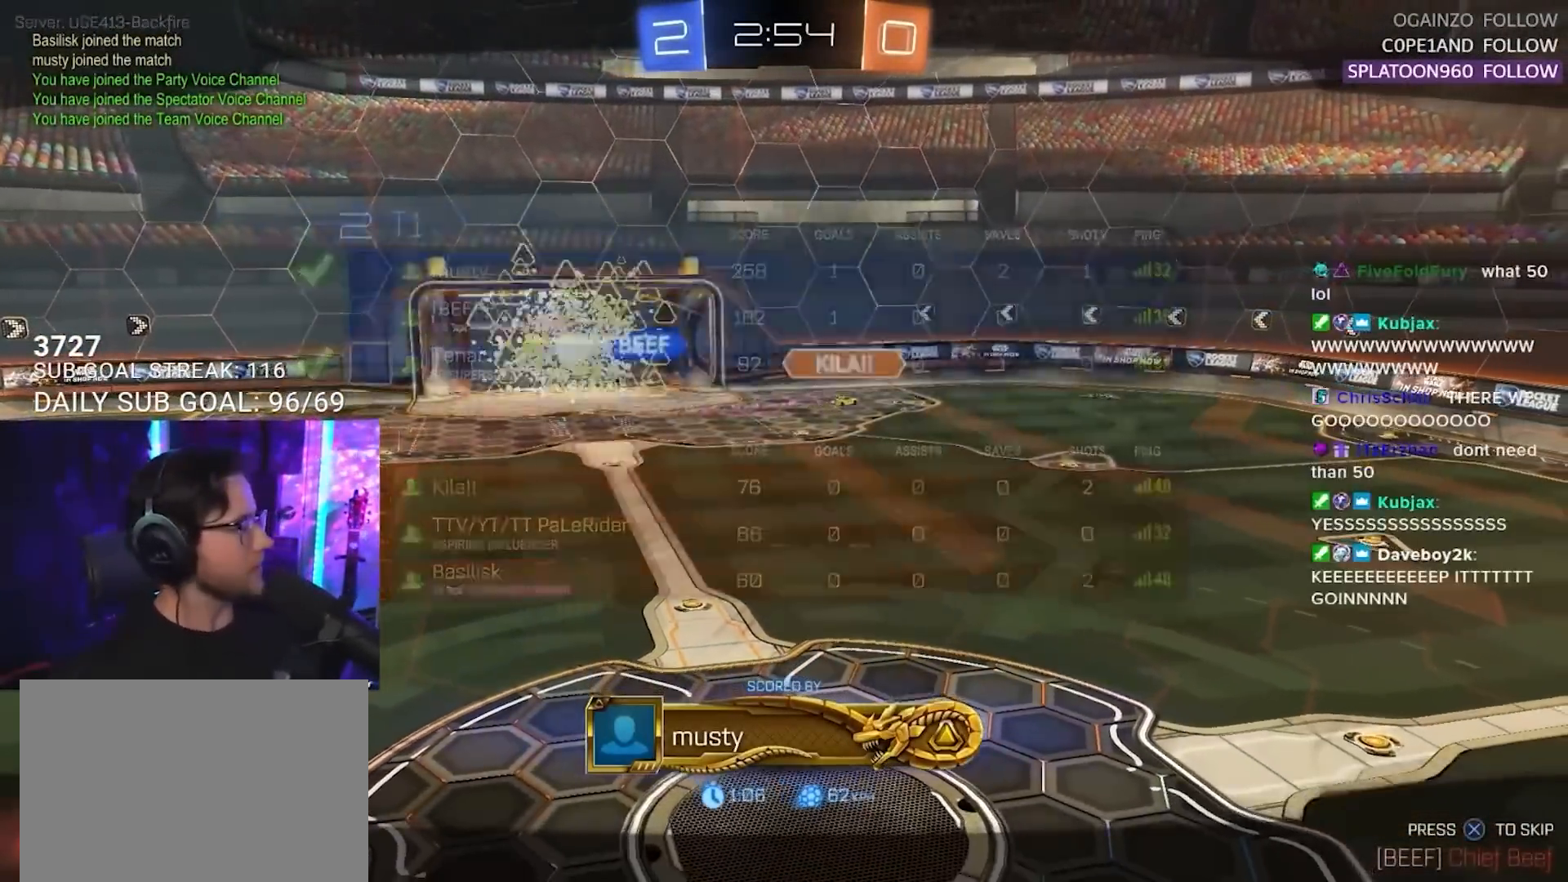
{"buttons": ["R2"], "left_stick": "center", "right_stick": "center", "events": []}
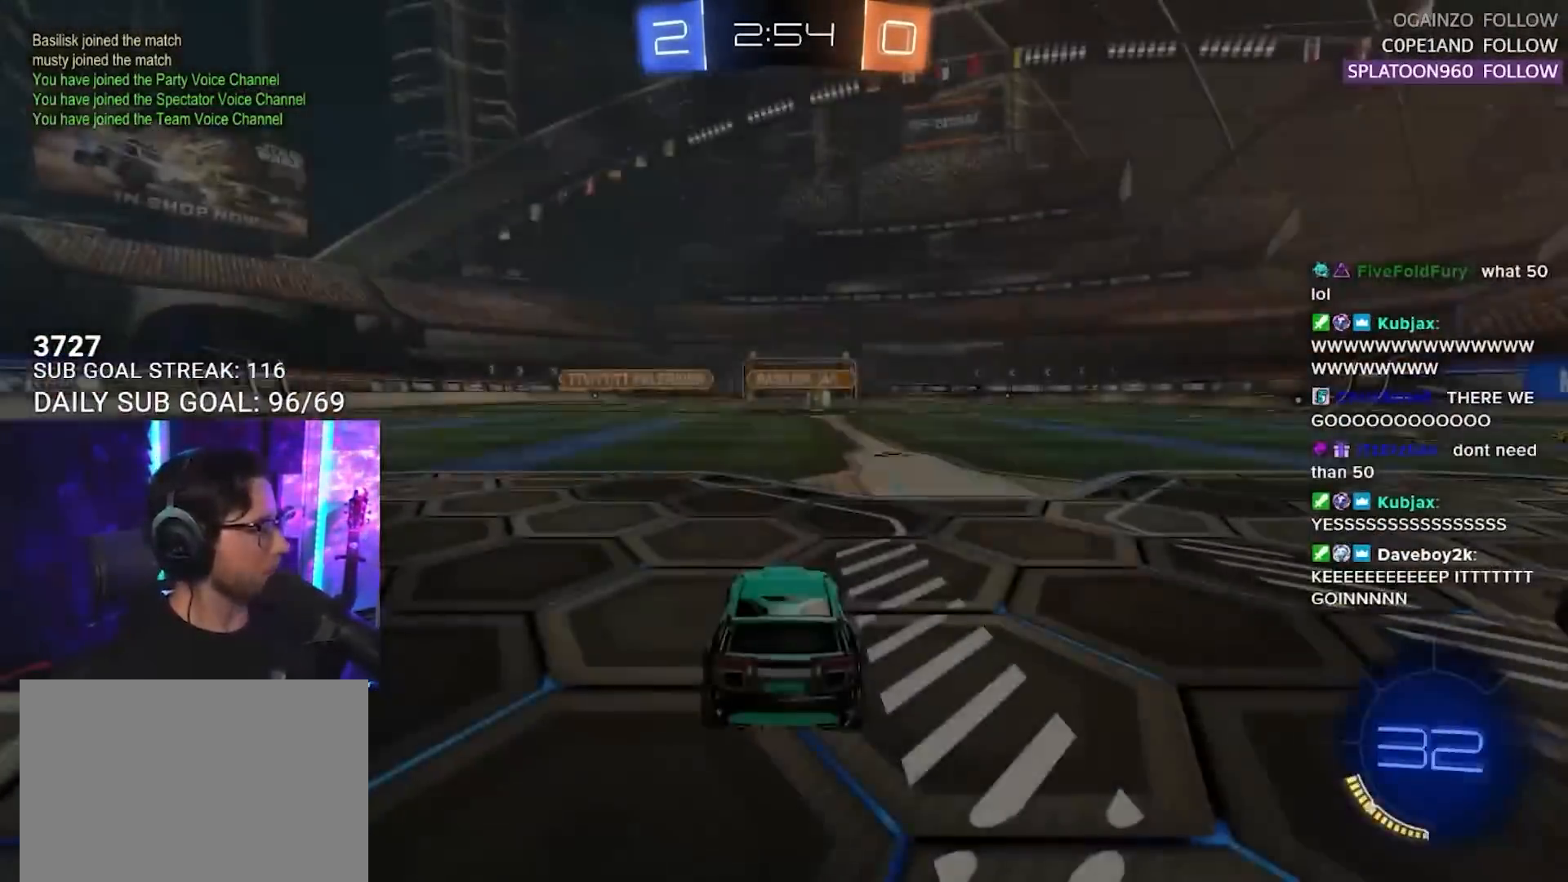
{"buttons": ["TRIANGLE", "R2"], "left_stick": "center", "right_stick": "center", "events": [[500, "TRIANGLE", "down"]]}
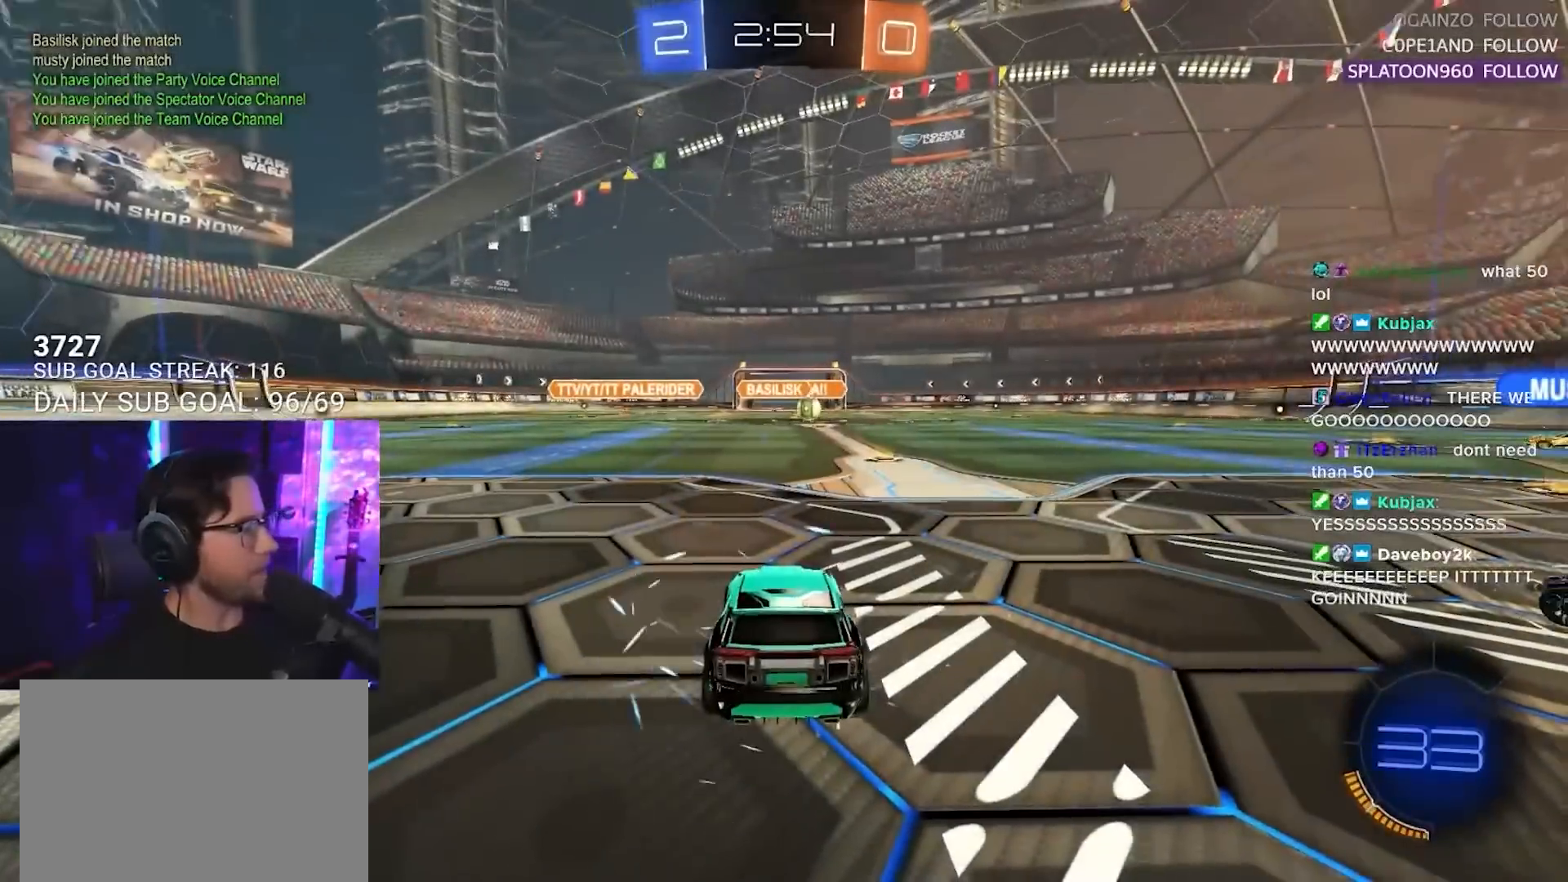
{"buttons": ["R2"], "left_stick": "center", "right_stick": "center", "events": [[133, "TRIANGLE", "up"]]}
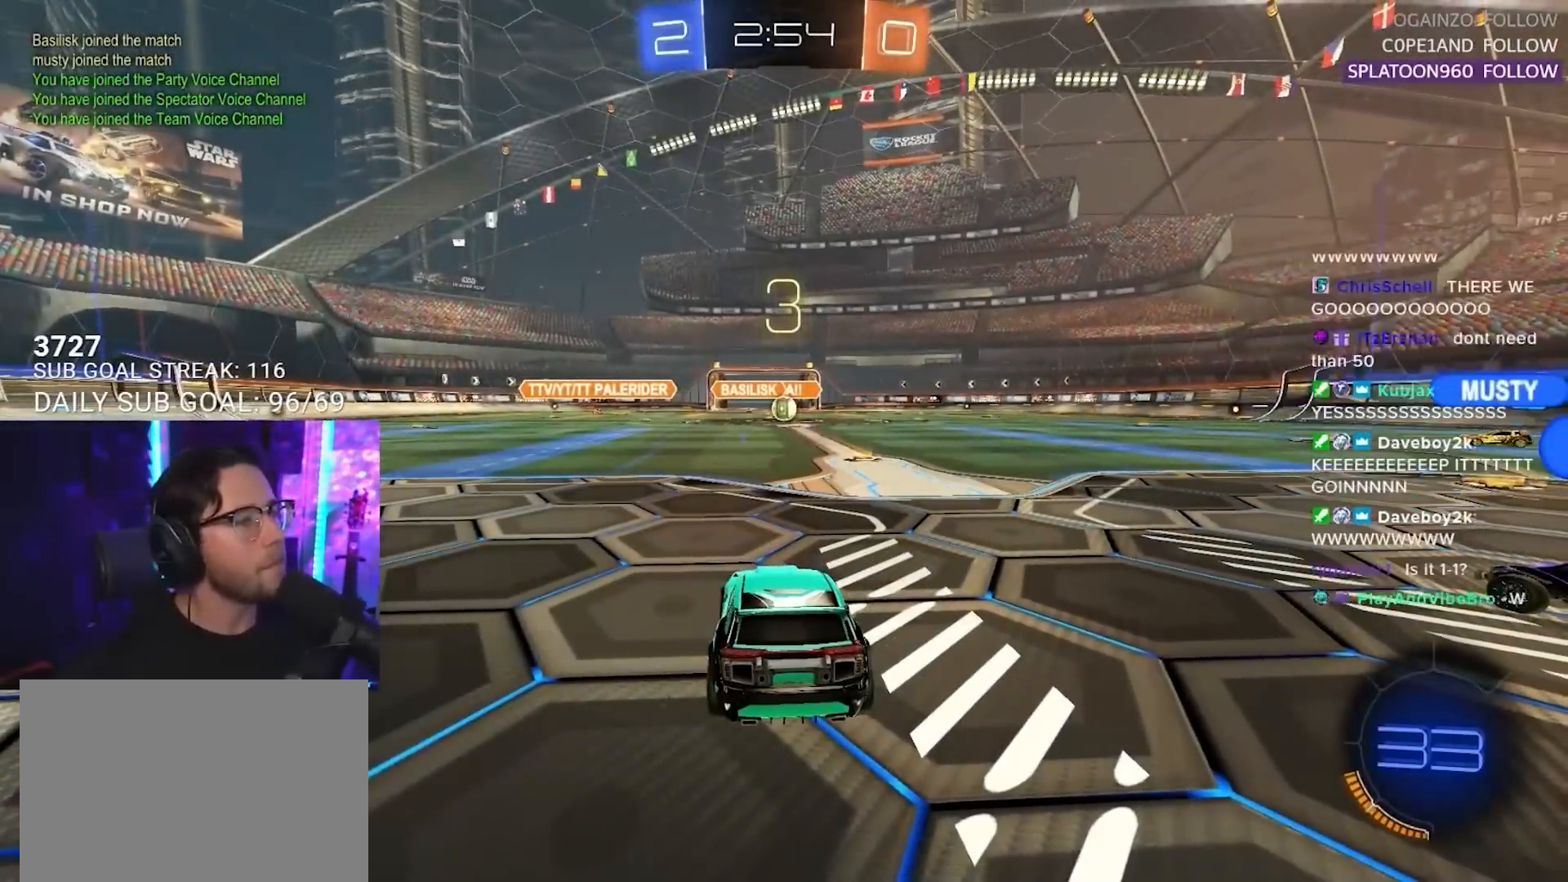
{"buttons": ["TRIANGLE", "R2"], "left_stick": "center", "right_stick": "center", "events": [[50, "TRIANGLE", "down"], [150, "TRIANGLE", "up"], [417, "TRIANGLE", "down"]]}
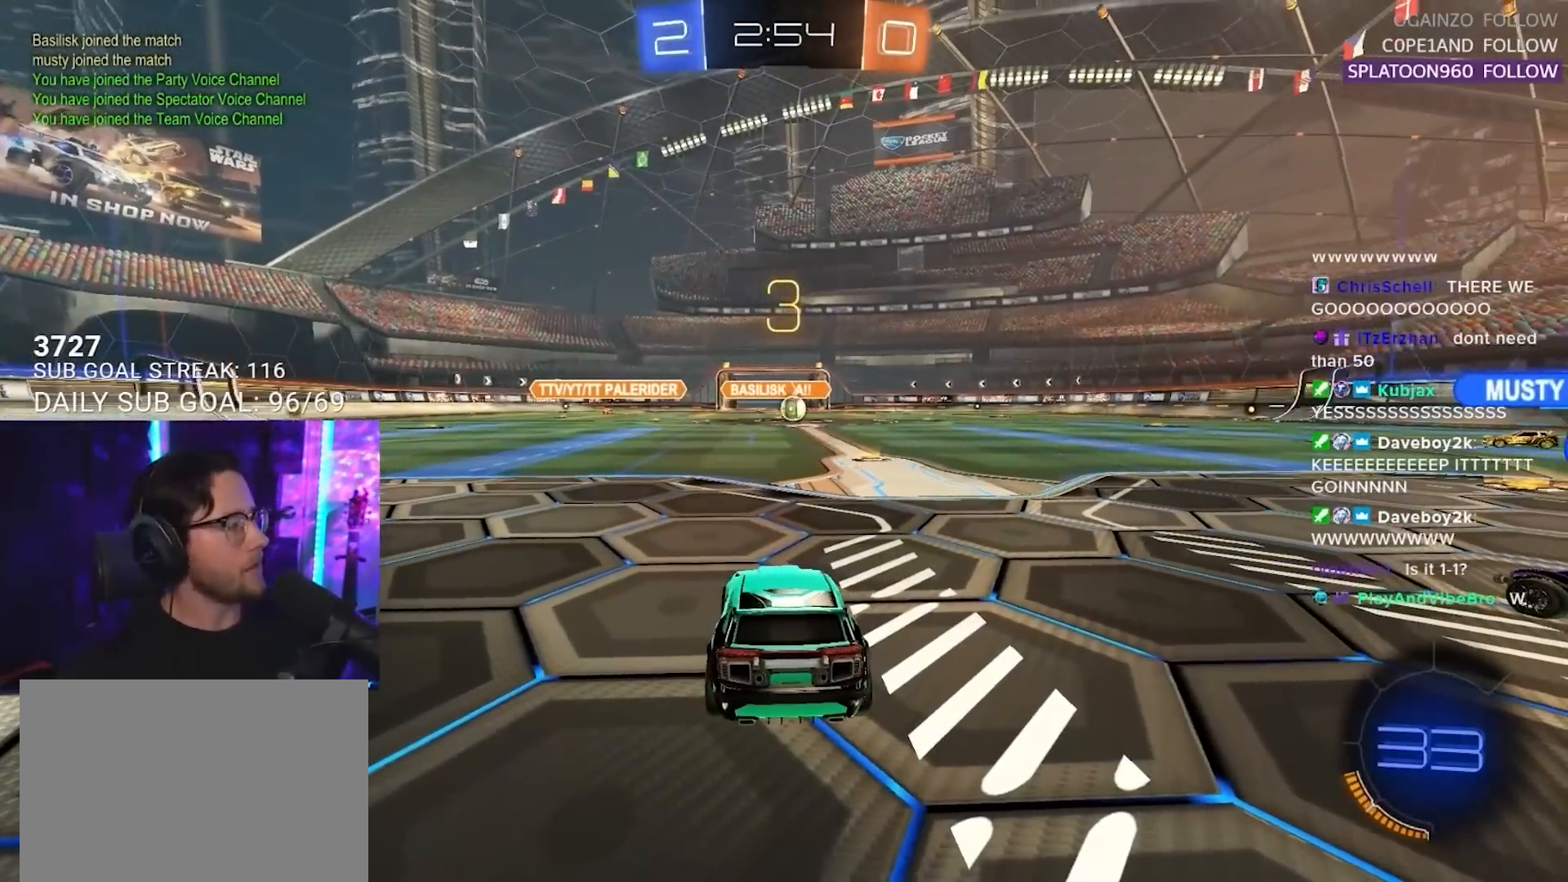
{"buttons": ["R2", "SELECT"], "left_stick": "center", "right_stick": "center", "events": [[17, "TRIANGLE", "up"], [250, "SELECT", "down"], [317, "SELECT", "up"], [400, "SELECT", "down"]]}
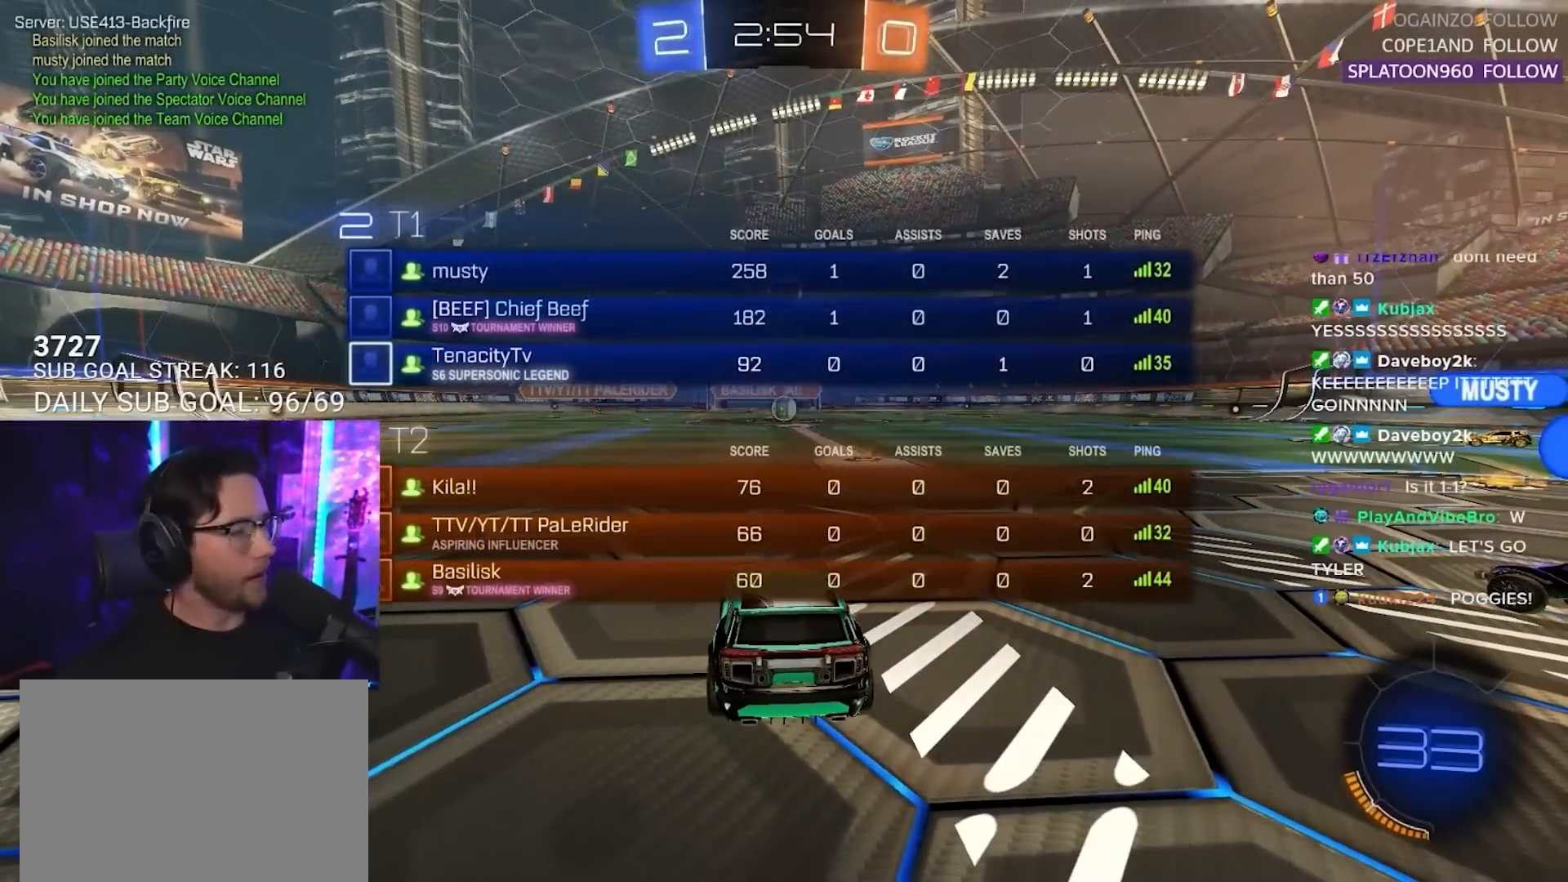
{"buttons": ["R2"], "left_stick": "center", "right_stick": "center", "events": [[150, "SELECT", "up"], [233, "TRIANGLE", "down"], [350, "TRIANGLE", "up"]]}
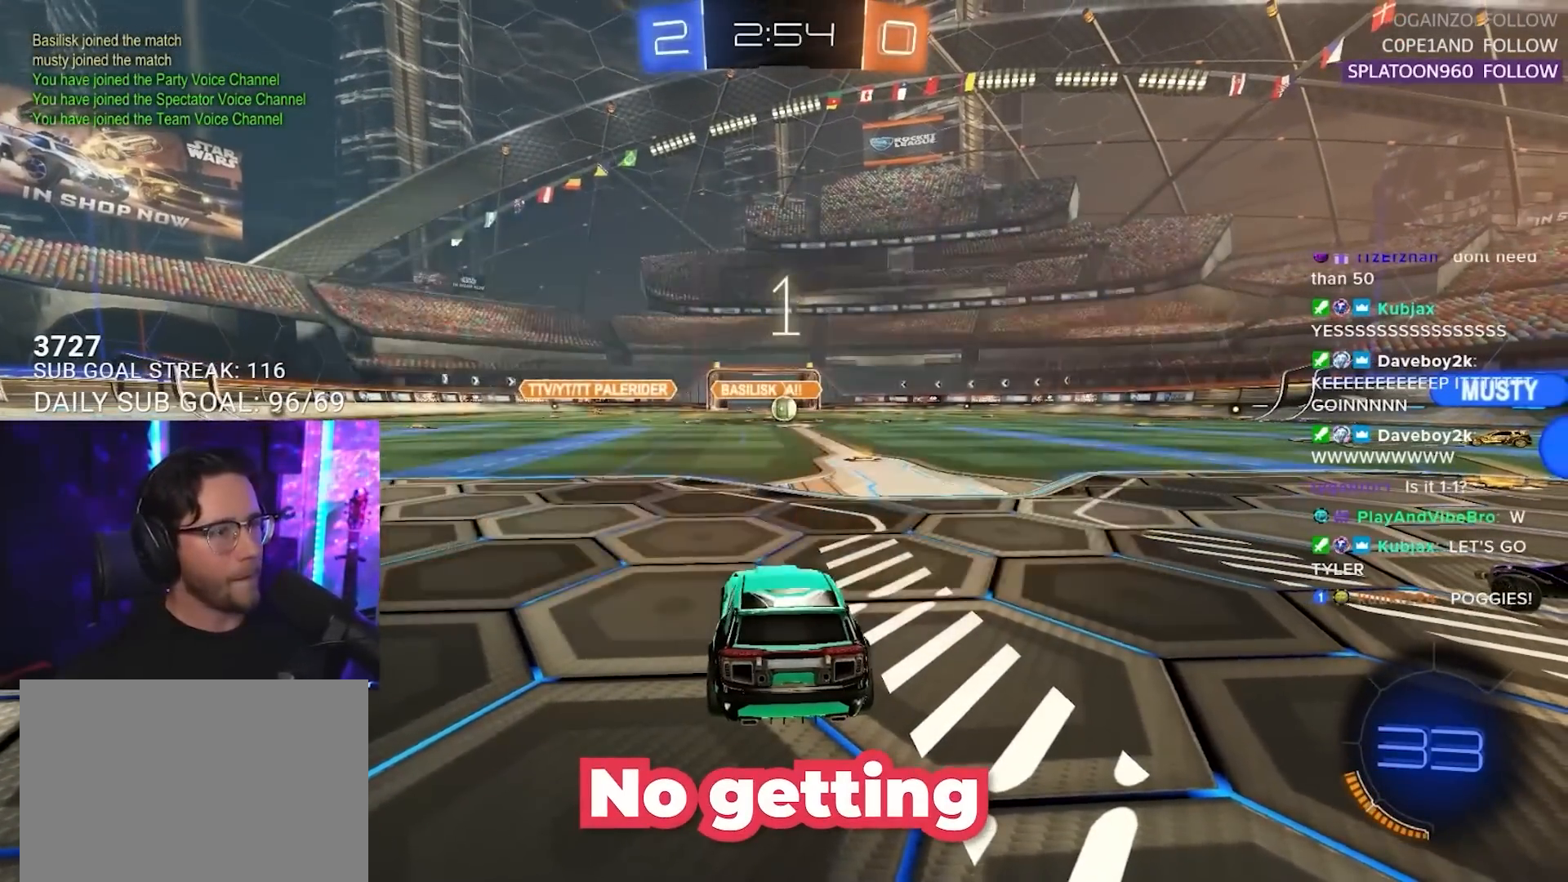
{"buttons": ["R2"], "left_stick": "center", "right_stick": "center", "events": []}
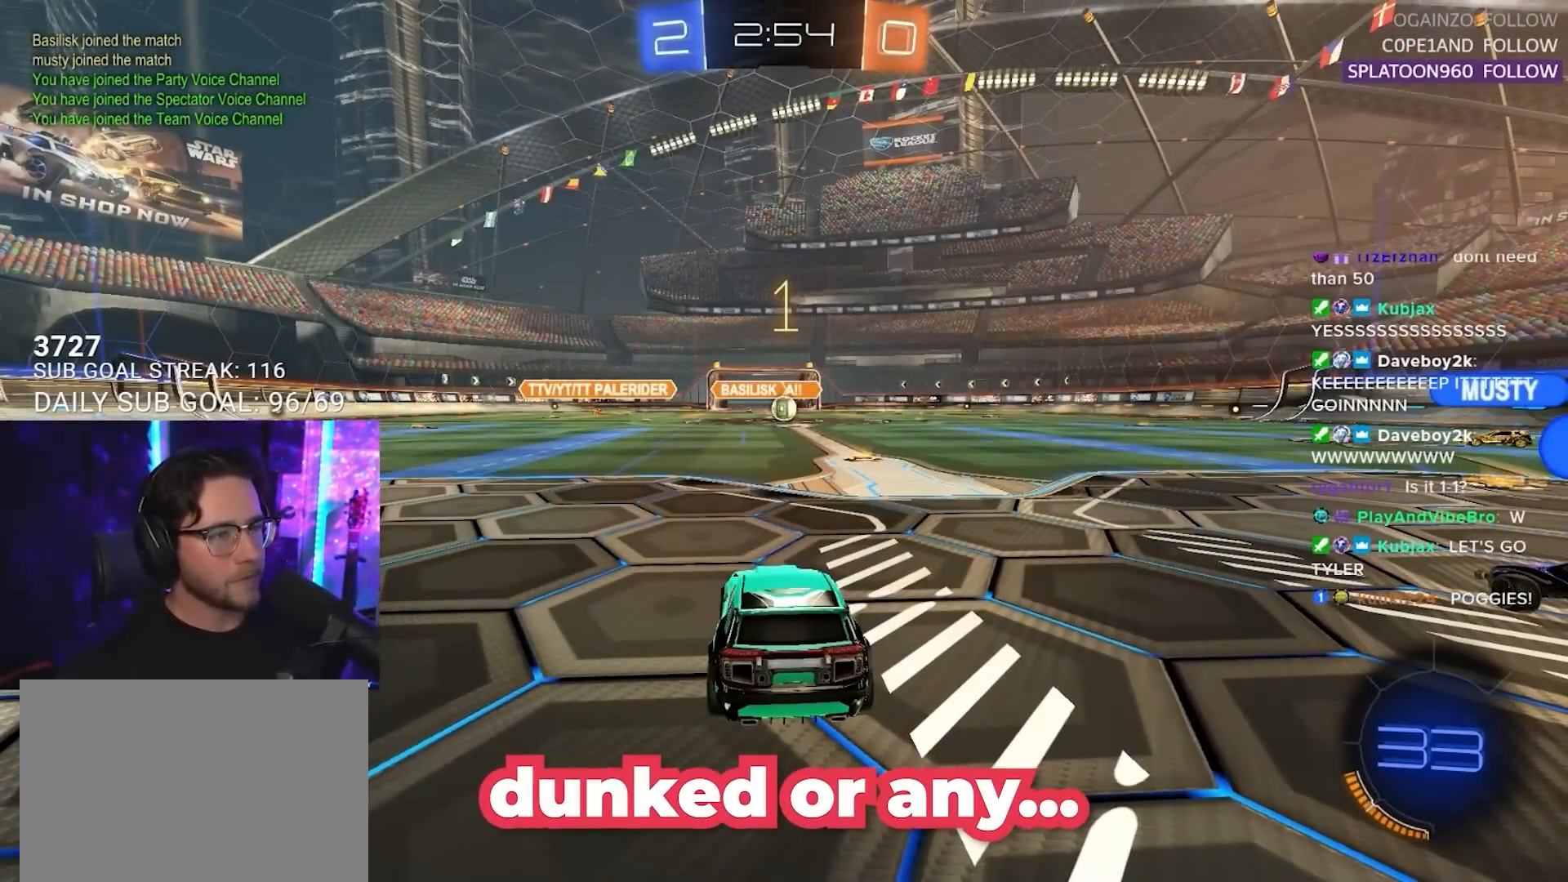
{"buttons": ["R1", "R2"], "left_stick": "right", "right_stick": "center", "events": [[17, "R1", "down"], [483, "left_stick", "right"]]}
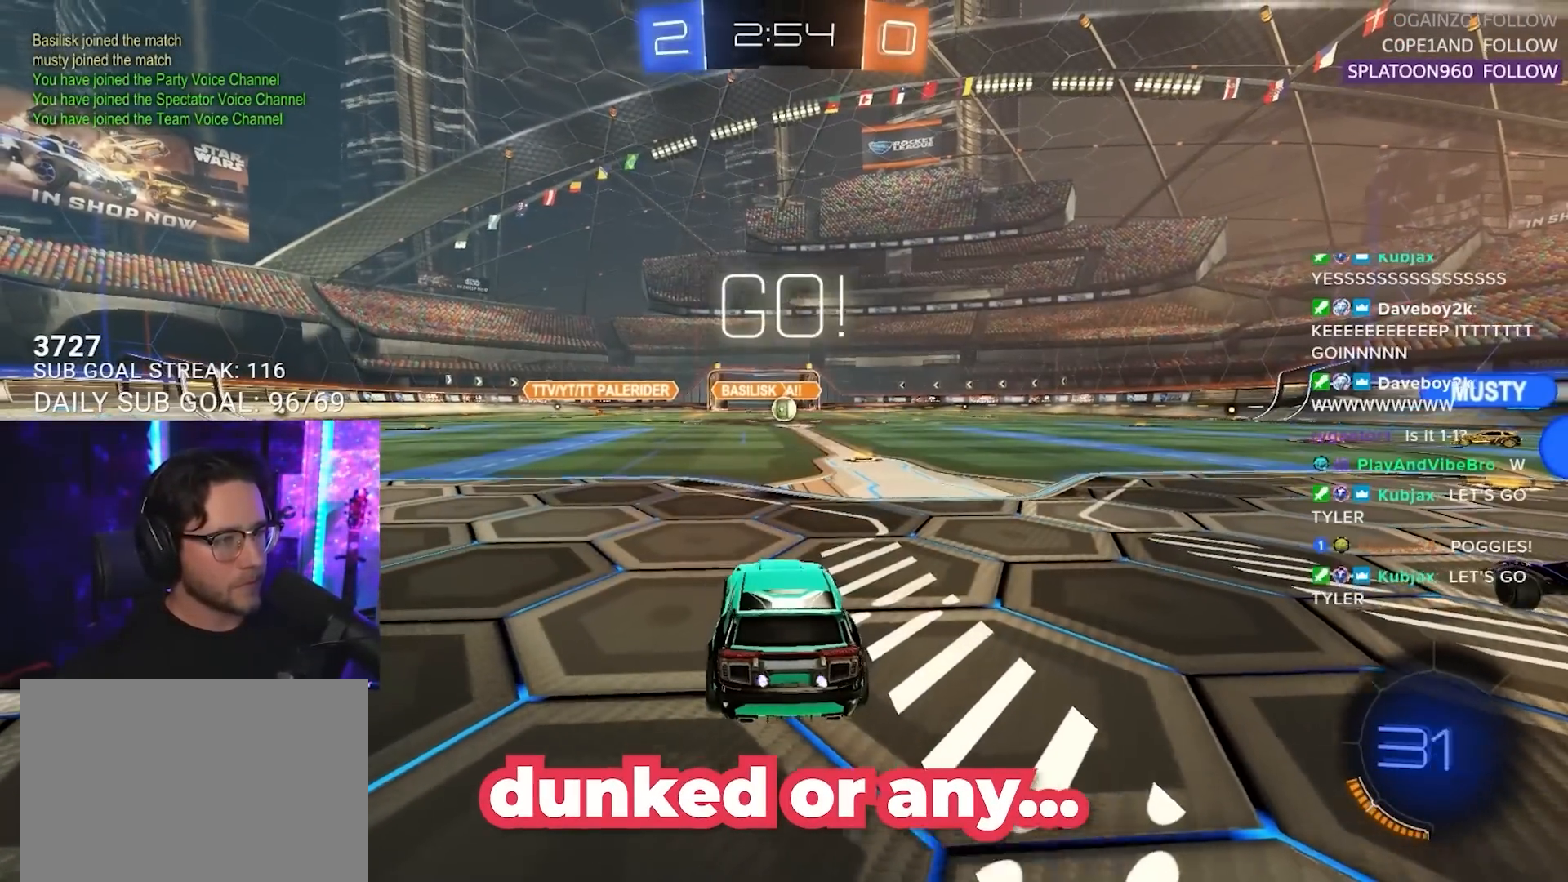
{"buttons": ["R2"], "left_stick": "center", "right_stick": "center", "events": [[83, "left_stick", "center"], [183, "CROSS", "down"], [183, "left_stick", "up"], [250, "CROSS", "up"], [283, "R1", "up"], [300, "CROSS", "down"], [367, "TRIANGLE", "down"], [367, "left_stick", "center"], [400, "CROSS", "up"], [467, "TRIANGLE", "up"]]}
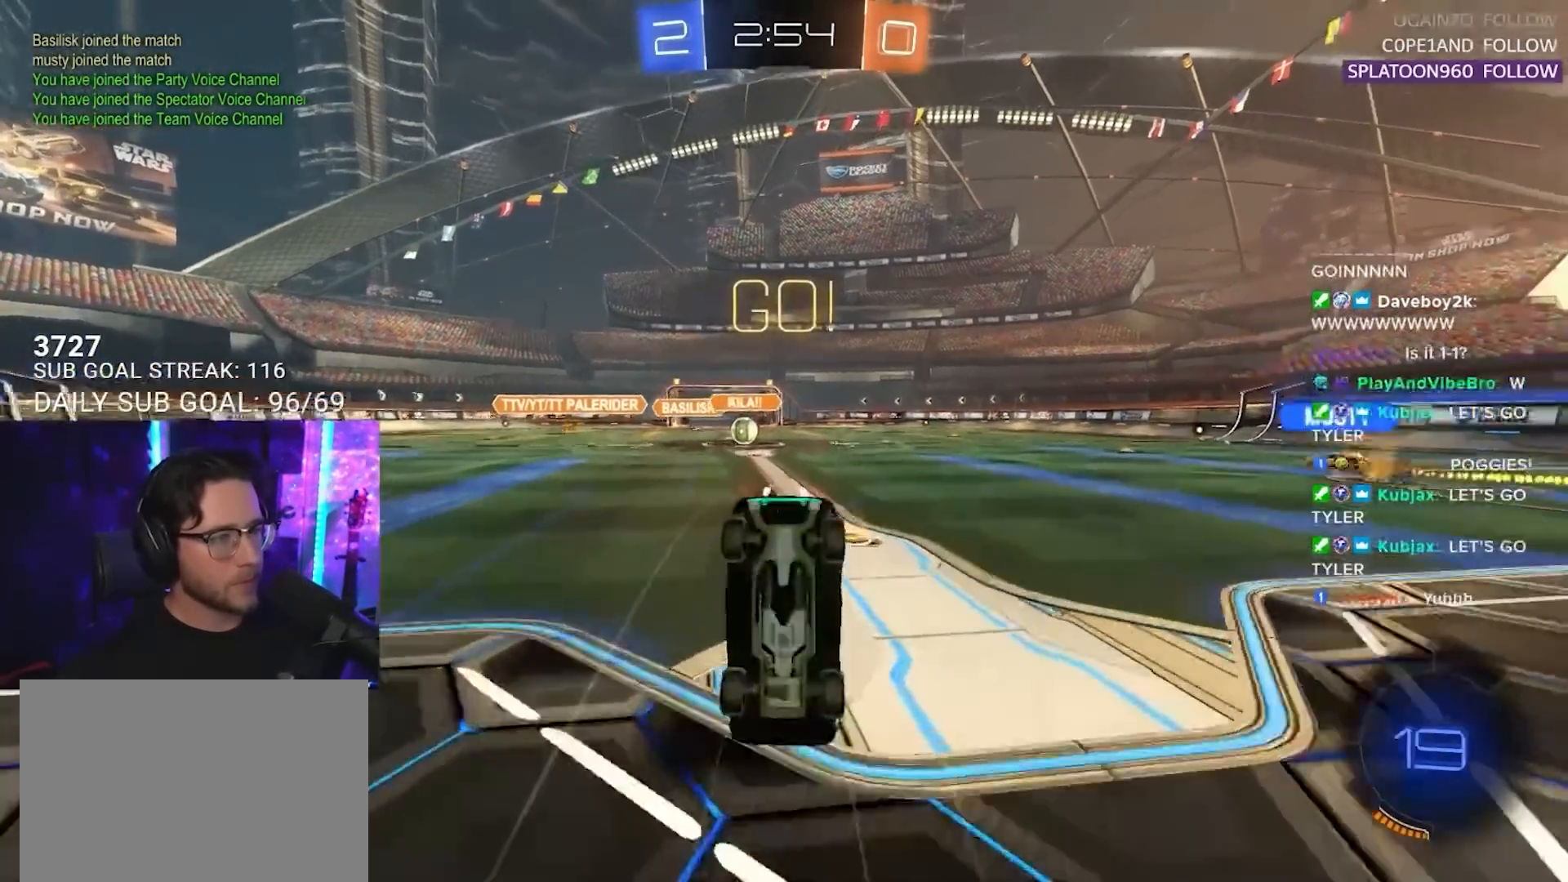
{"buttons": ["R2"], "left_stick": "center", "right_stick": "center", "events": [[17, "TRIANGLE", "down"], [117, "TRIANGLE", "up"]]}
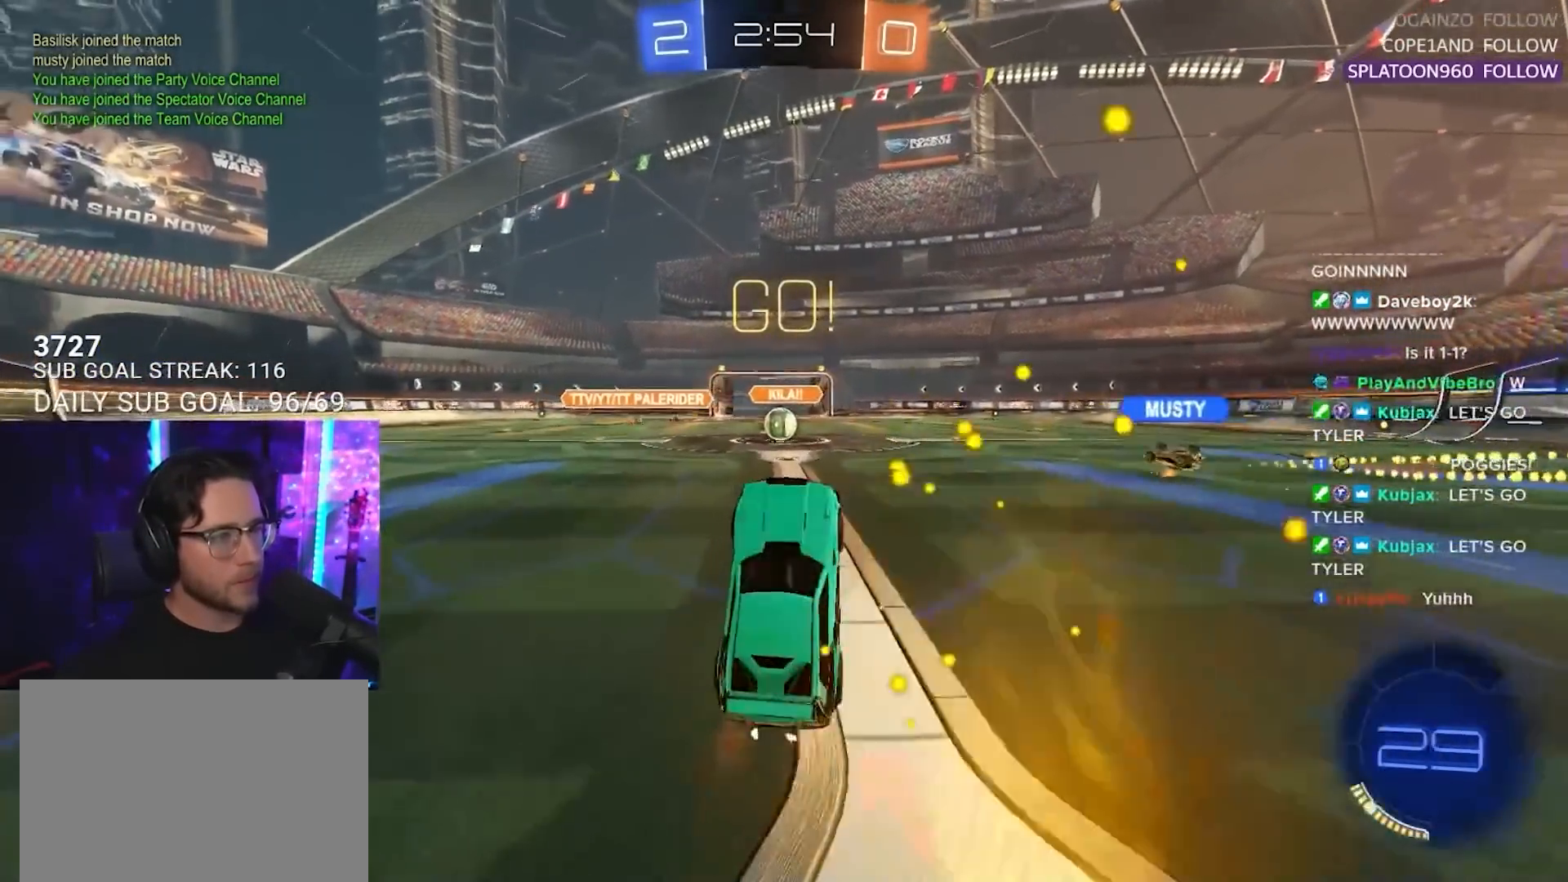
{"buttons": ["R2"], "left_stick": "center", "right_stick": "center", "events": [[167, "left_stick", "left"], [300, "left_stick", "center"], [400, "left_stick", "left"], [483, "left_stick", "center"]]}
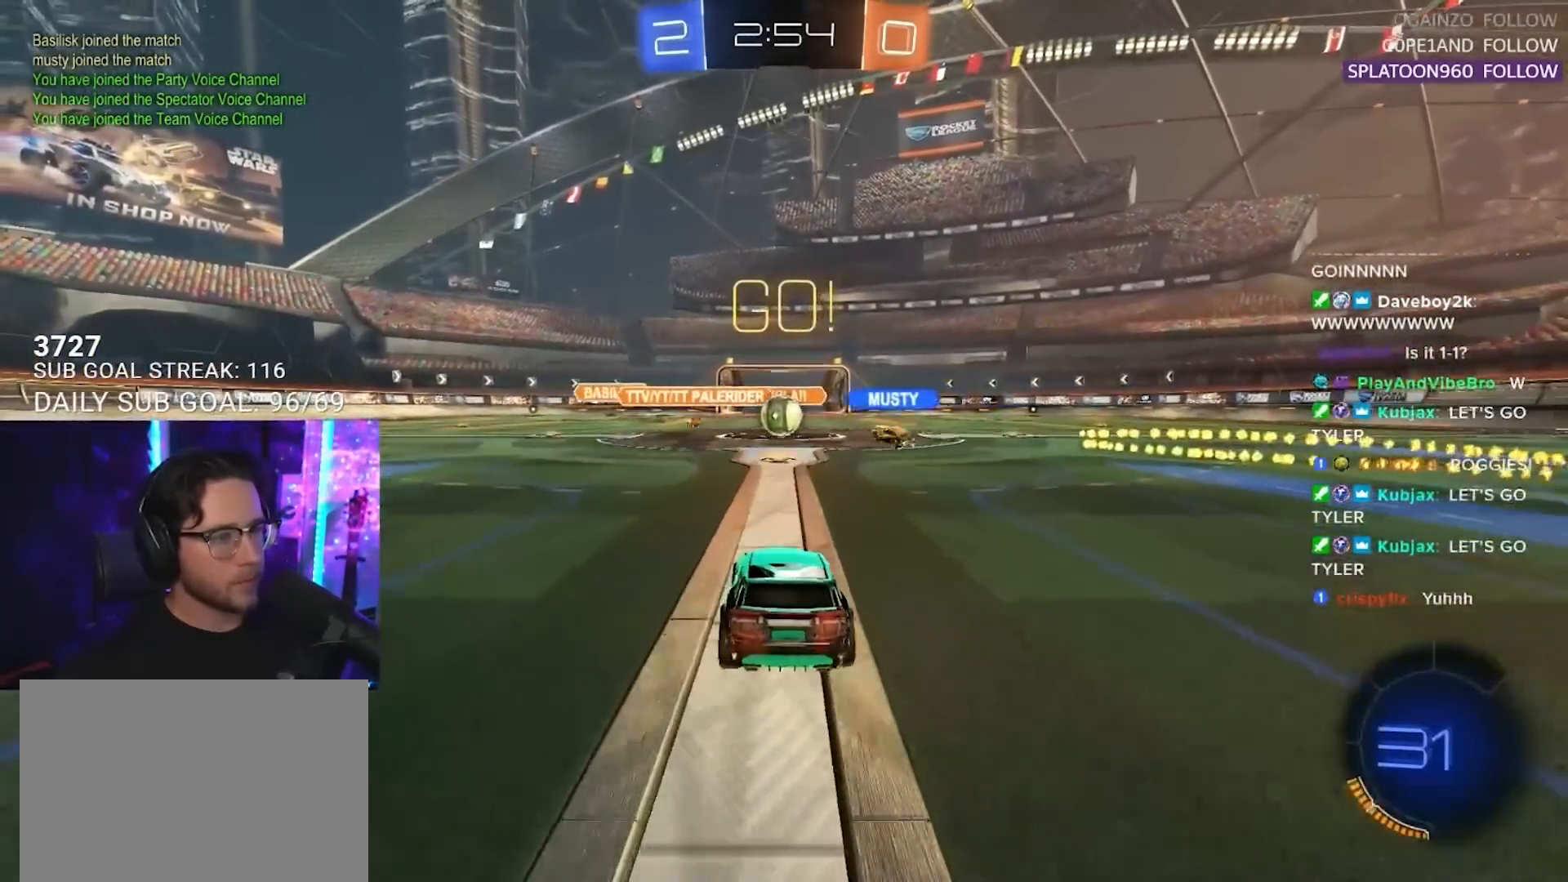
{"buttons": ["SQUARE", "R2"], "left_stick": "right", "right_stick": "center", "events": [[417, "left_stick", "right"], [500, "SQUARE", "down"]]}
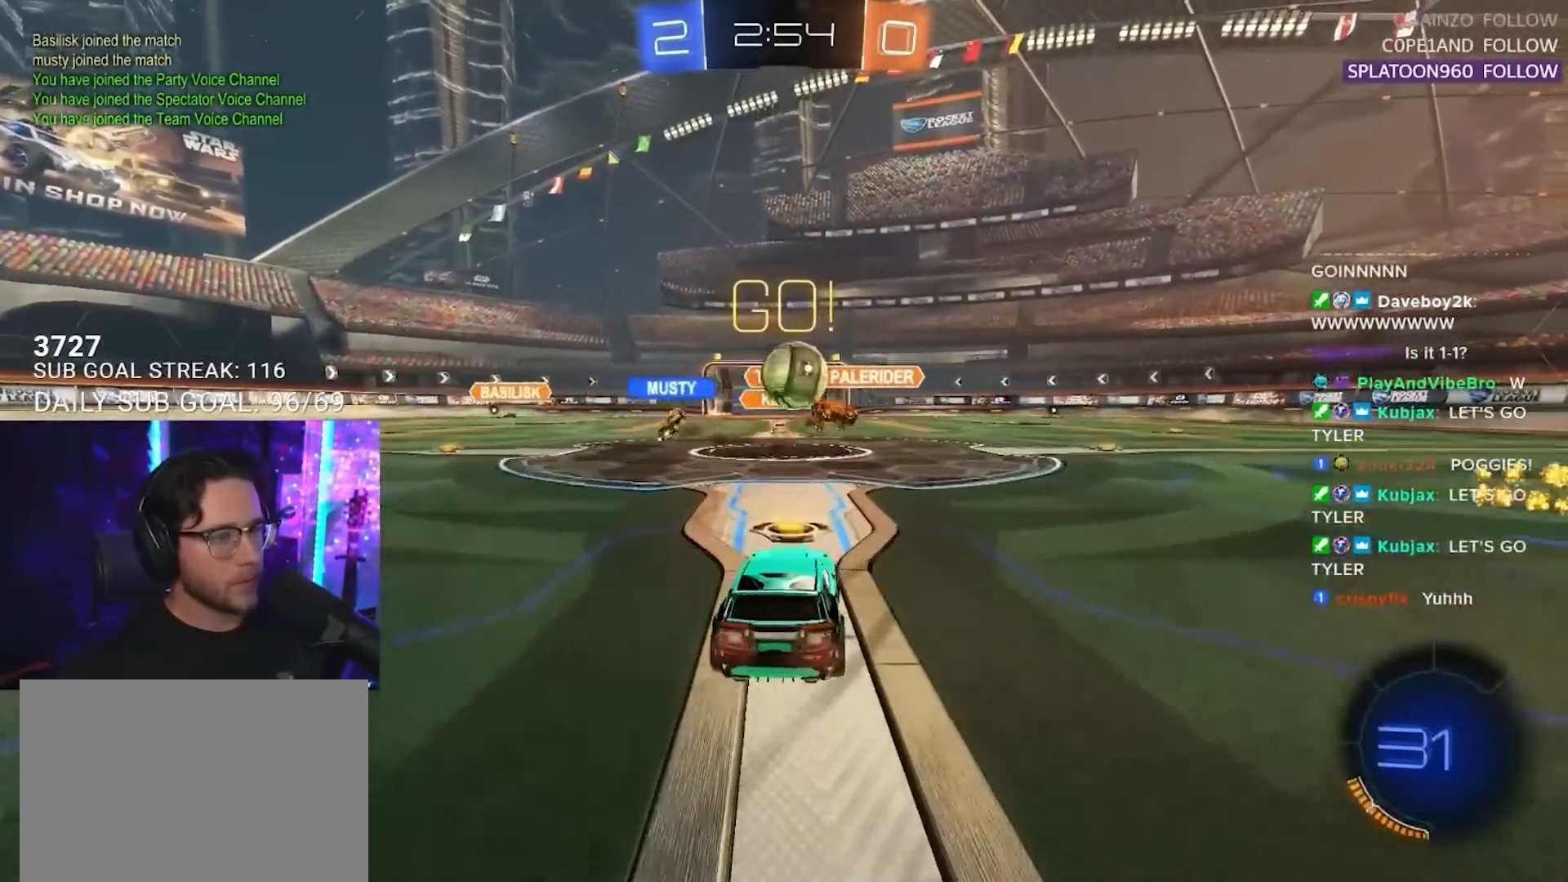
{"buttons": ["R2"], "left_stick": "right", "right_stick": "center", "events": [[67, "SQUARE", "up"], [67, "left_stick", "left"], [167, "left_stick", "right"], [233, "L2", "down"], [250, "R2", "up"], [317, "R2", "down"], [383, "L2", "up"], [383, "TRIANGLE", "down"], [467, "TRIANGLE", "up"]]}
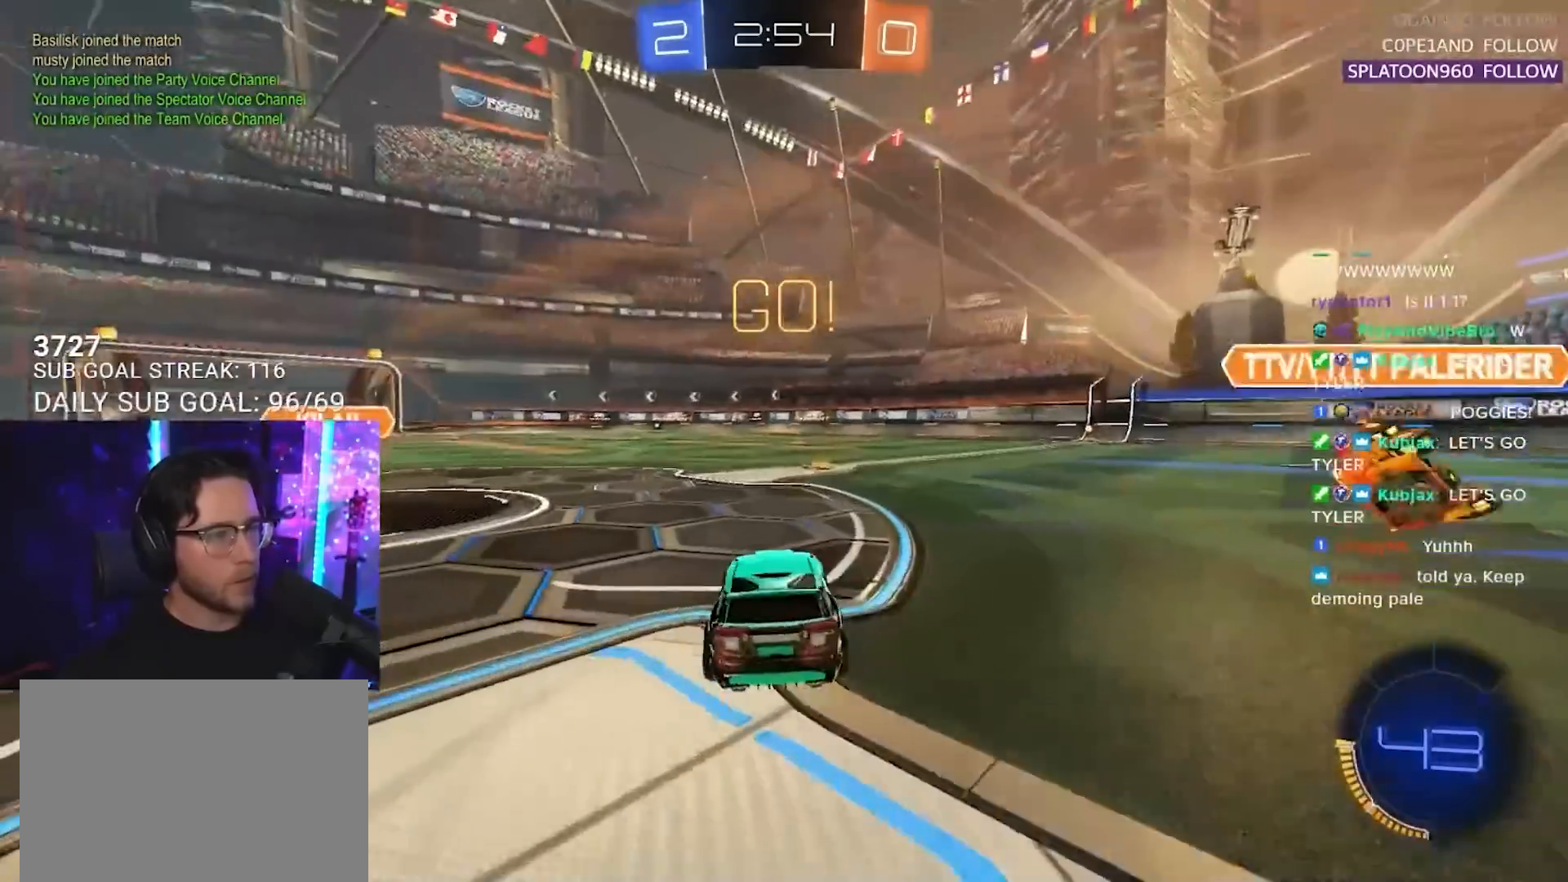
{"buttons": ["L2"], "left_stick": "right", "right_stick": "center", "events": [[83, "TRIANGLE", "down"], [167, "L2", "down"], [167, "TRIANGLE", "up"], [200, "R2", "up"]]}
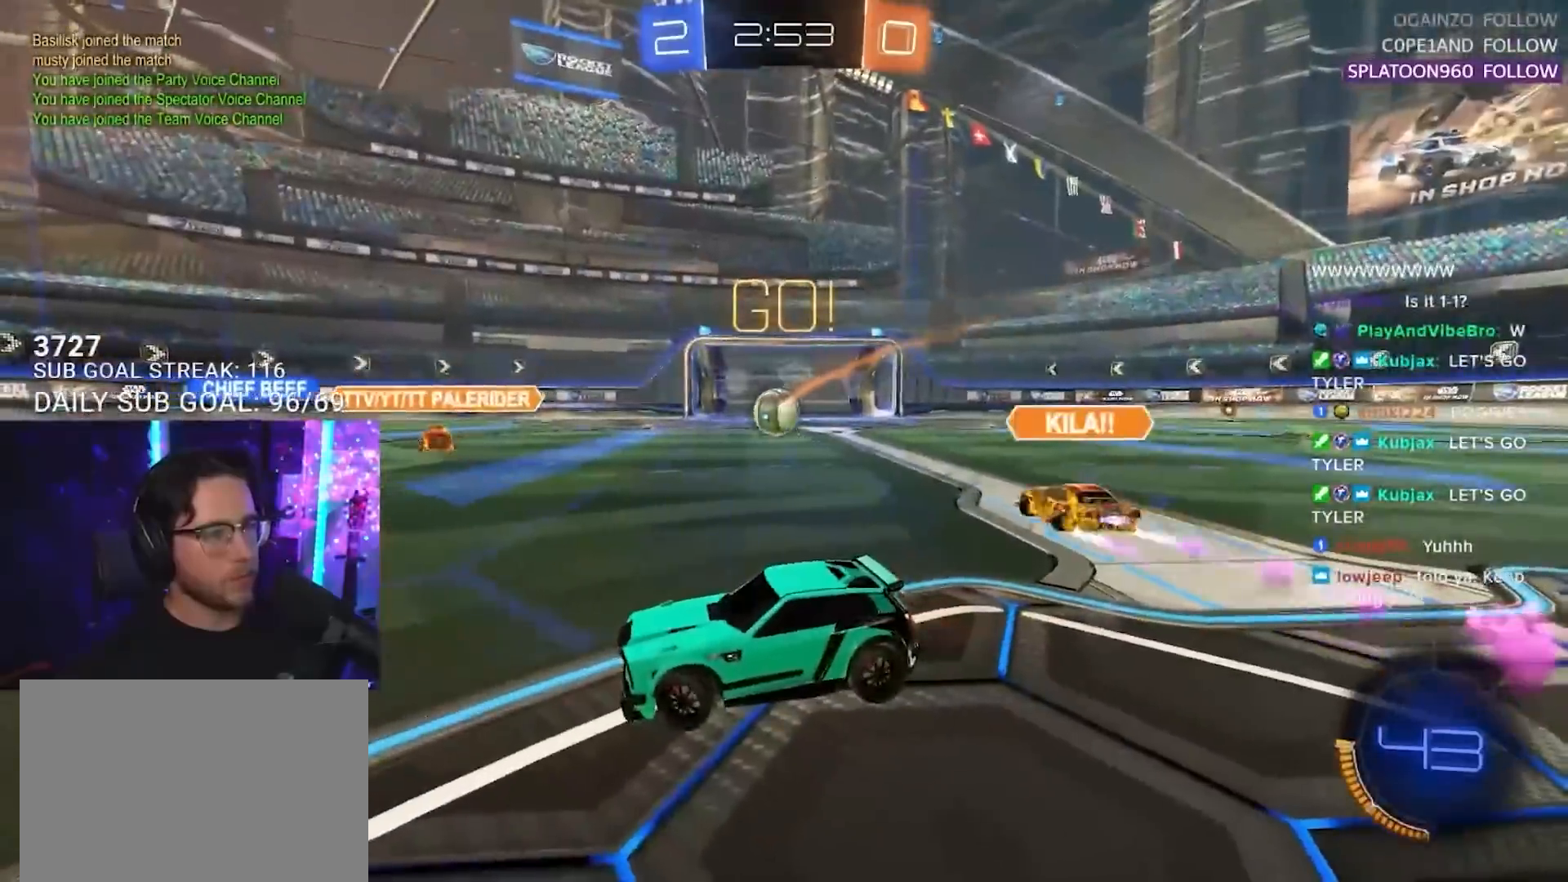
{"buttons": ["R1", "R2"], "left_stick": "right", "right_stick": "center", "events": [[33, "L2", "up"], [233, "left_stick", "center"], [267, "R2", "down"], [400, "left_stick", "right"], [483, "R1", "down"]]}
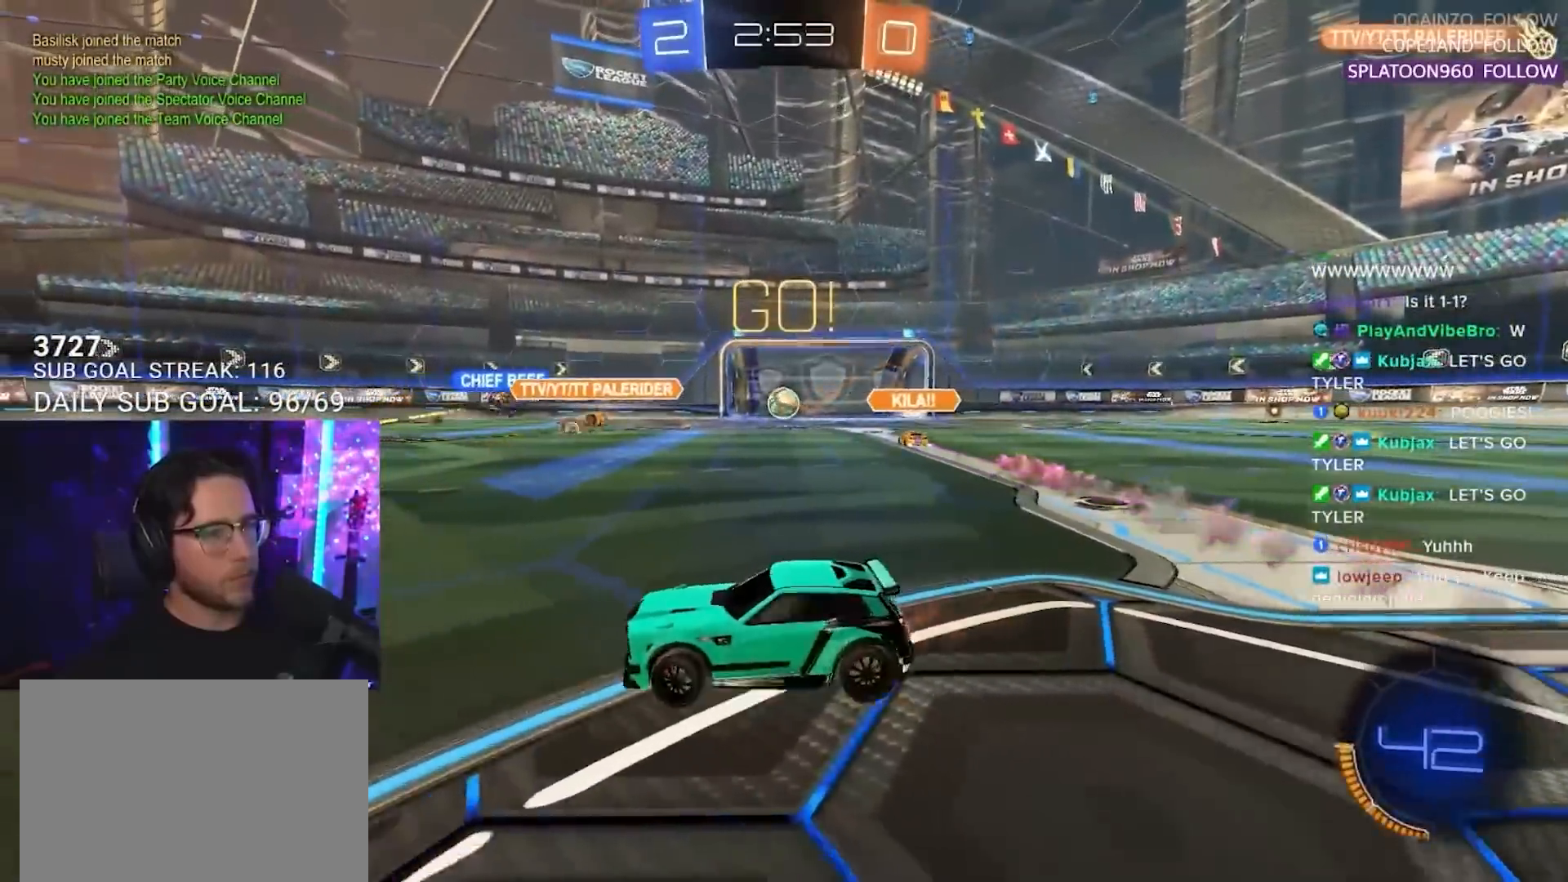
{"buttons": ["R1", "R2"], "left_stick": "right", "right_stick": "center", "events": []}
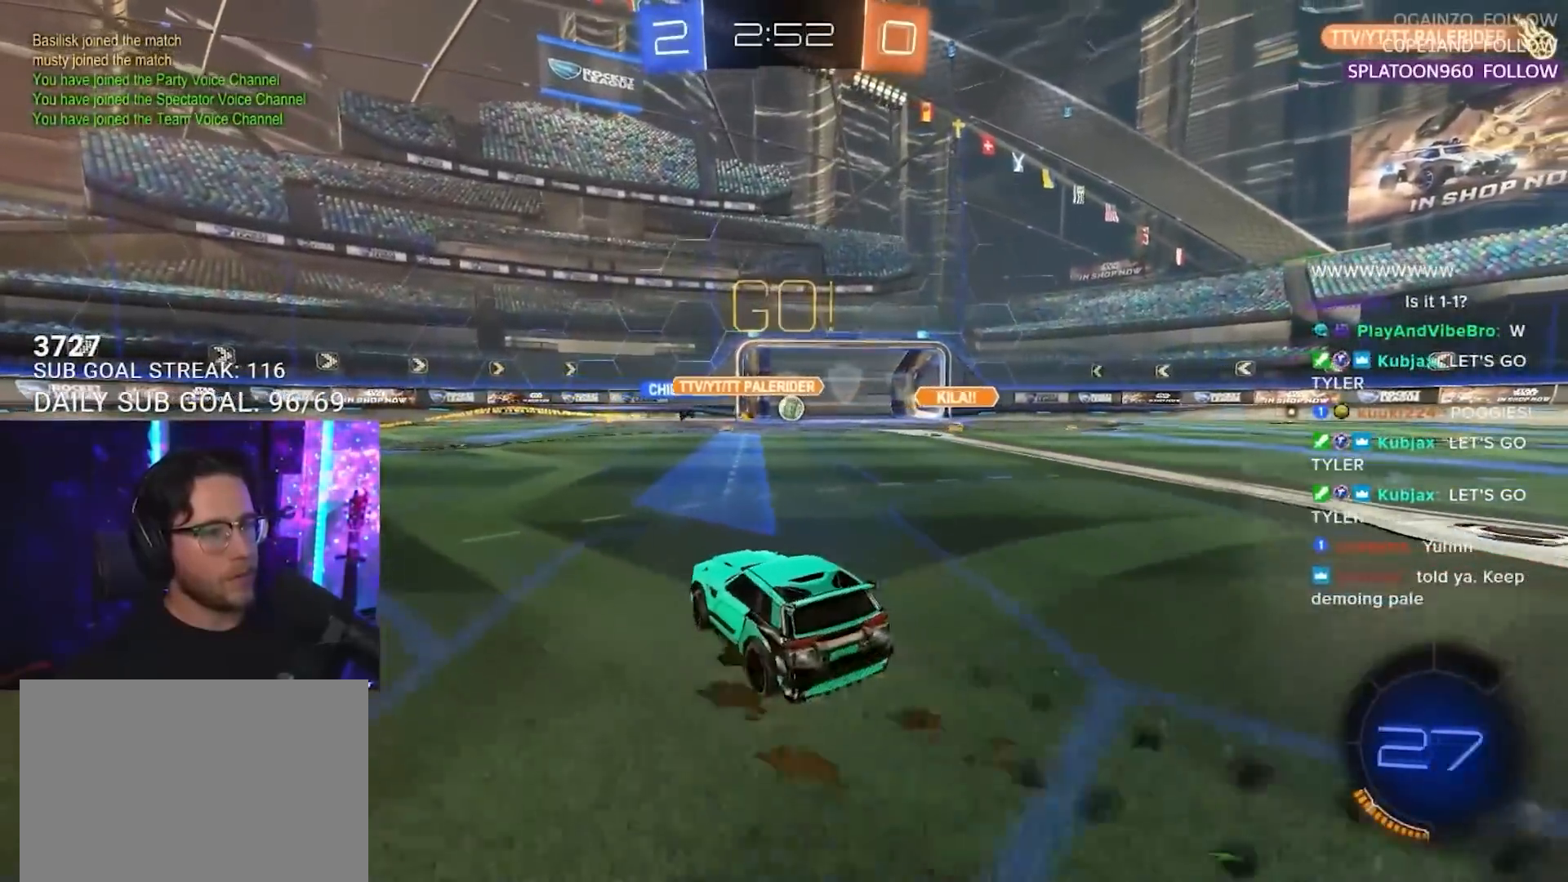
{"buttons": ["R1", "R2"], "left_stick": "center", "right_stick": "center", "events": [[33, "left_stick", "center"]]}
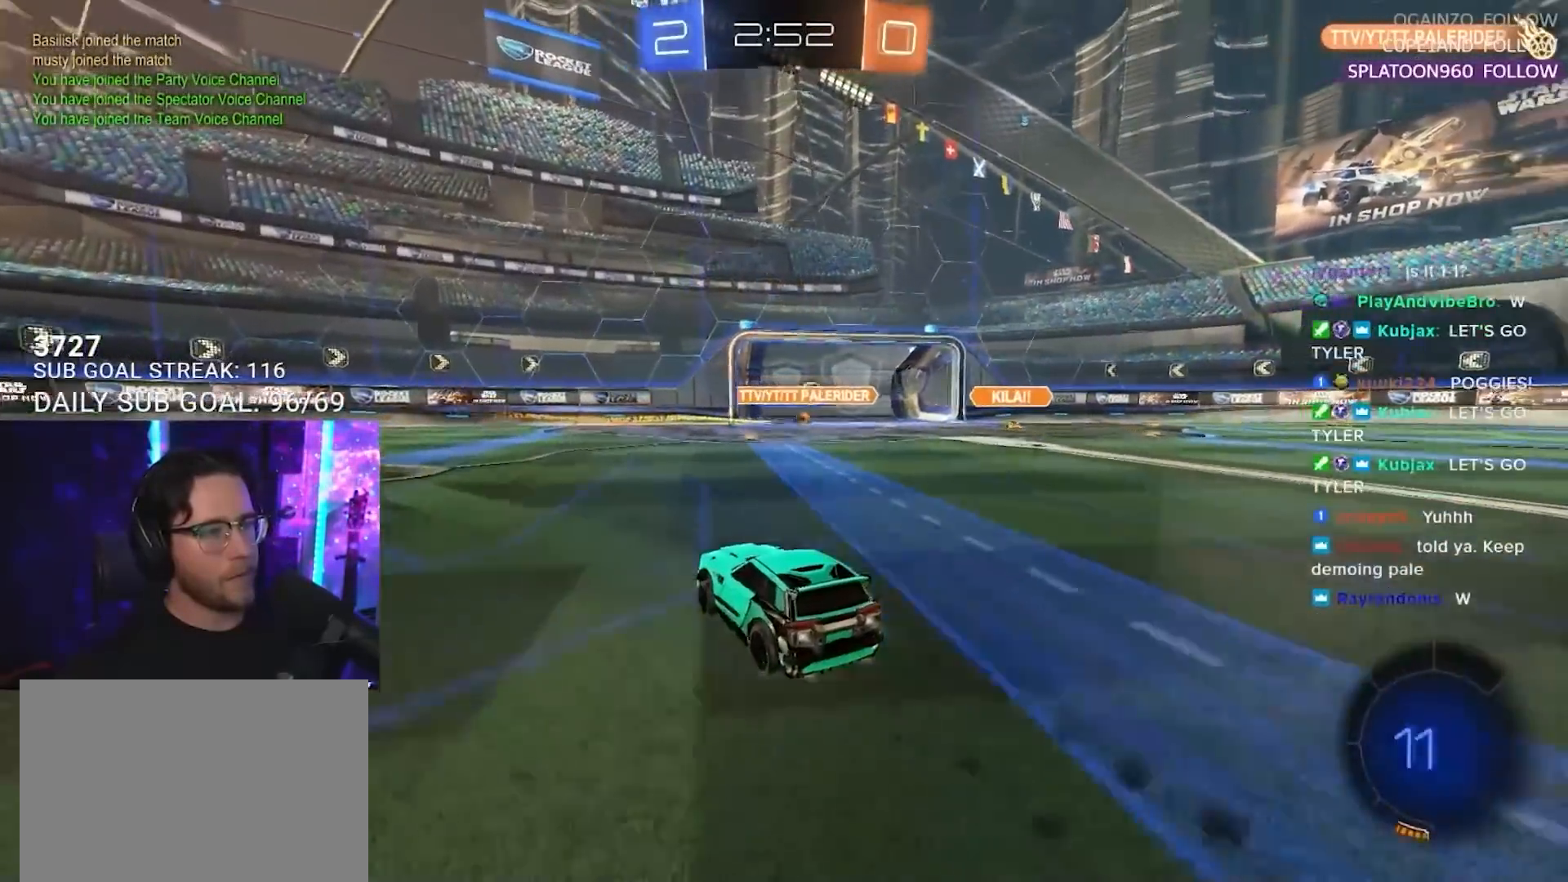
{"buttons": ["R2"], "left_stick": "center", "right_stick": "center", "events": [[200, "R1", "up"], [217, "left_stick", "right"], [417, "left_stick", "center"]]}
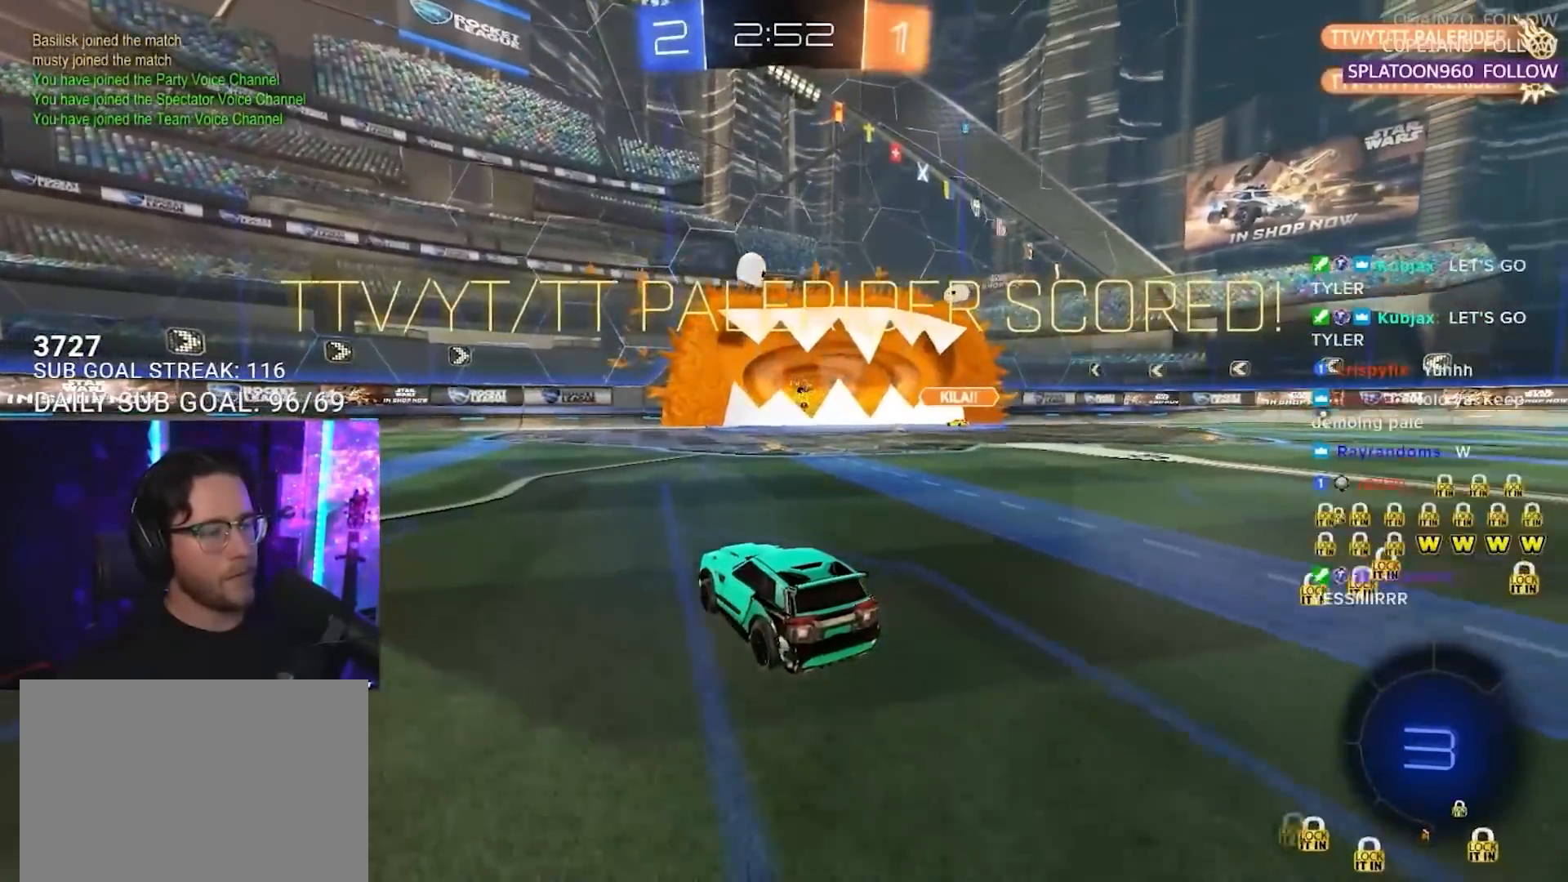
{"buttons": ["CROSS", "R2"], "left_stick": "up-right", "right_stick": "center", "events": [[167, "left_stick", "right"], [333, "left_stick", "center"], [433, "left_stick", "up-right"], [483, "CROSS", "down"]]}
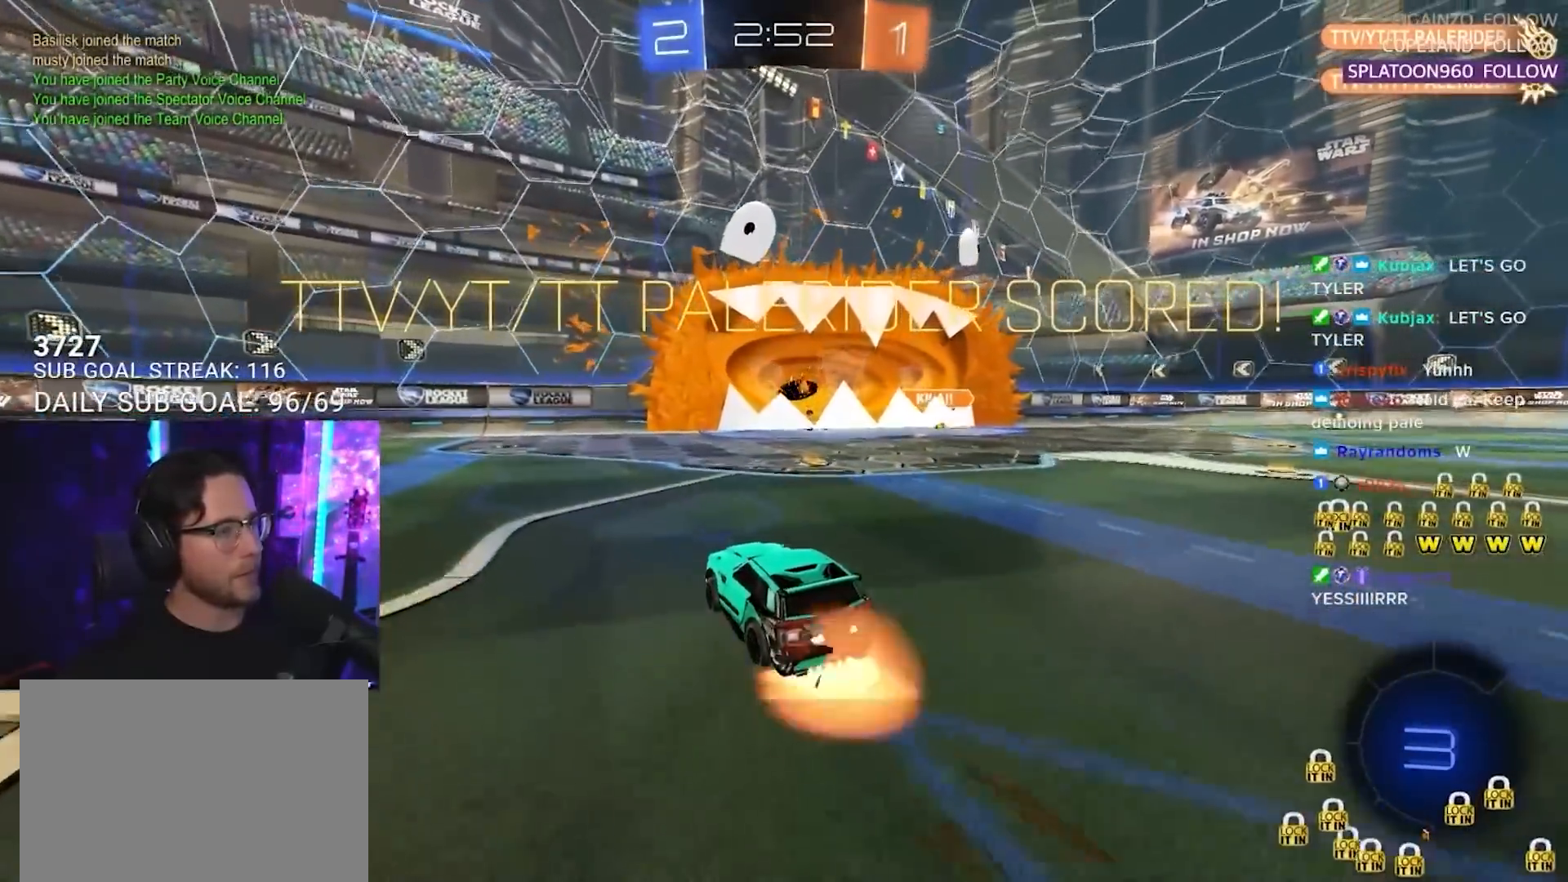
{"buttons": ["L2", "R2"], "left_stick": "down-left", "right_stick": "center", "events": [[17, "L2", "down"], [33, "left_stick", "up-left"], [50, "CROSS", "up"], [117, "CROSS", "down"], [117, "L2", "up"], [150, "SQUARE", "down"], [150, "left_stick", "down"], [217, "CROSS", "up"], [217, "L2", "down"], [217, "SQUARE", "up"], [250, "left_stick", "down-left"], [267, "TRIANGLE", "down"], [400, "TRIANGLE", "up"]]}
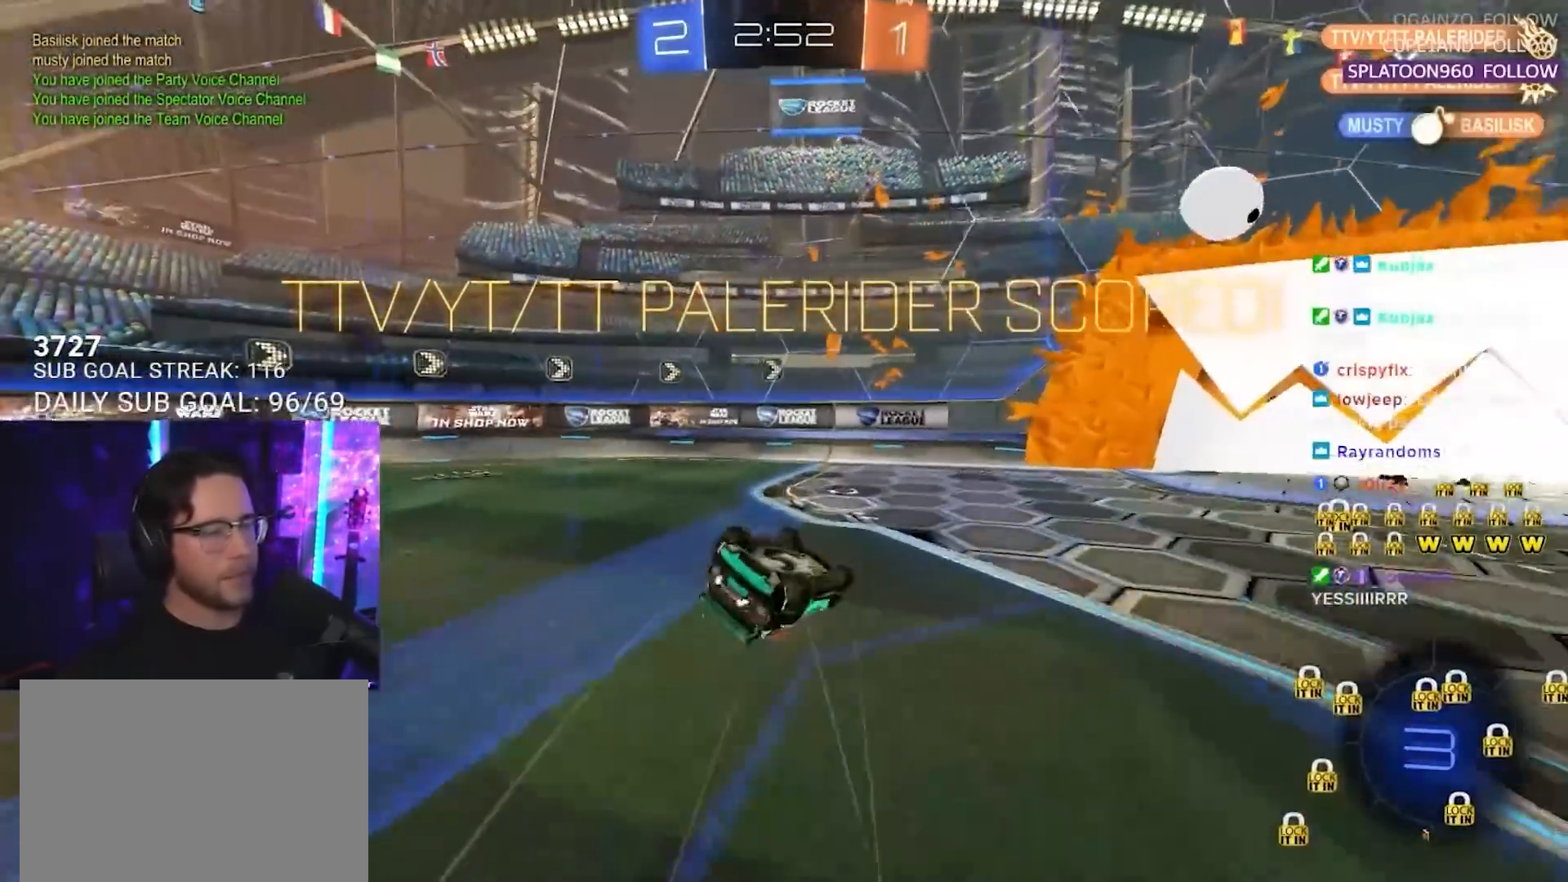
{"buttons": ["L2", "R2"], "left_stick": "left", "right_stick": "center", "events": [[217, "left_stick", "left"]]}
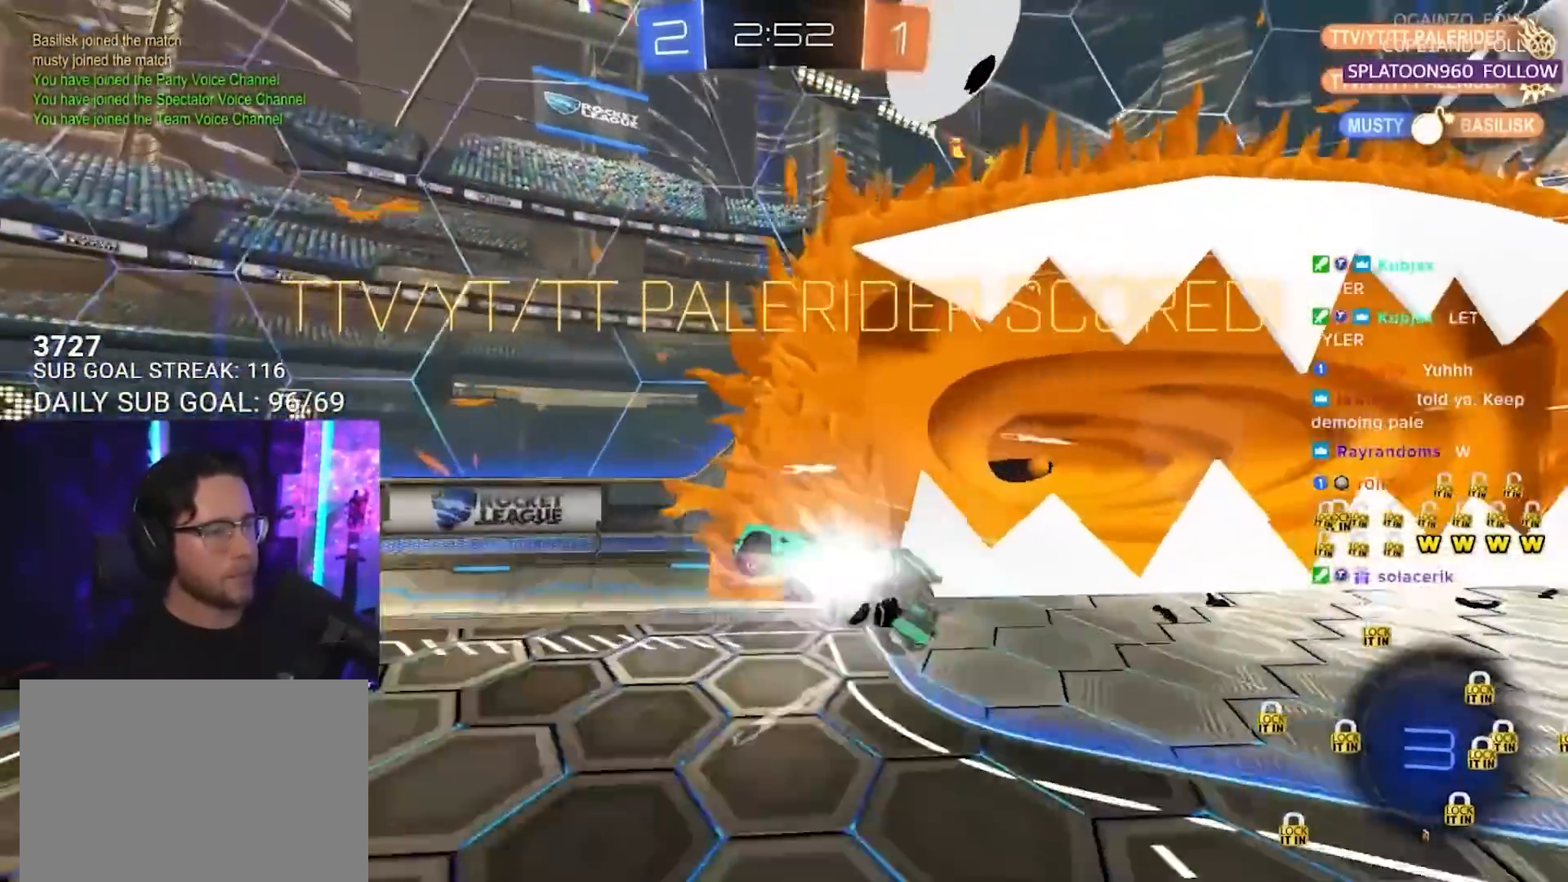
{"buttons": [], "left_stick": "down-left", "right_stick": "center", "events": [[17, "left_stick", "down-left"], [83, "L2", "up"], [250, "left_stick", "center"], [267, "TRIANGLE", "down"], [383, "TRIANGLE", "up"], [450, "R2", "up"], [450, "left_stick", "down-left"]]}
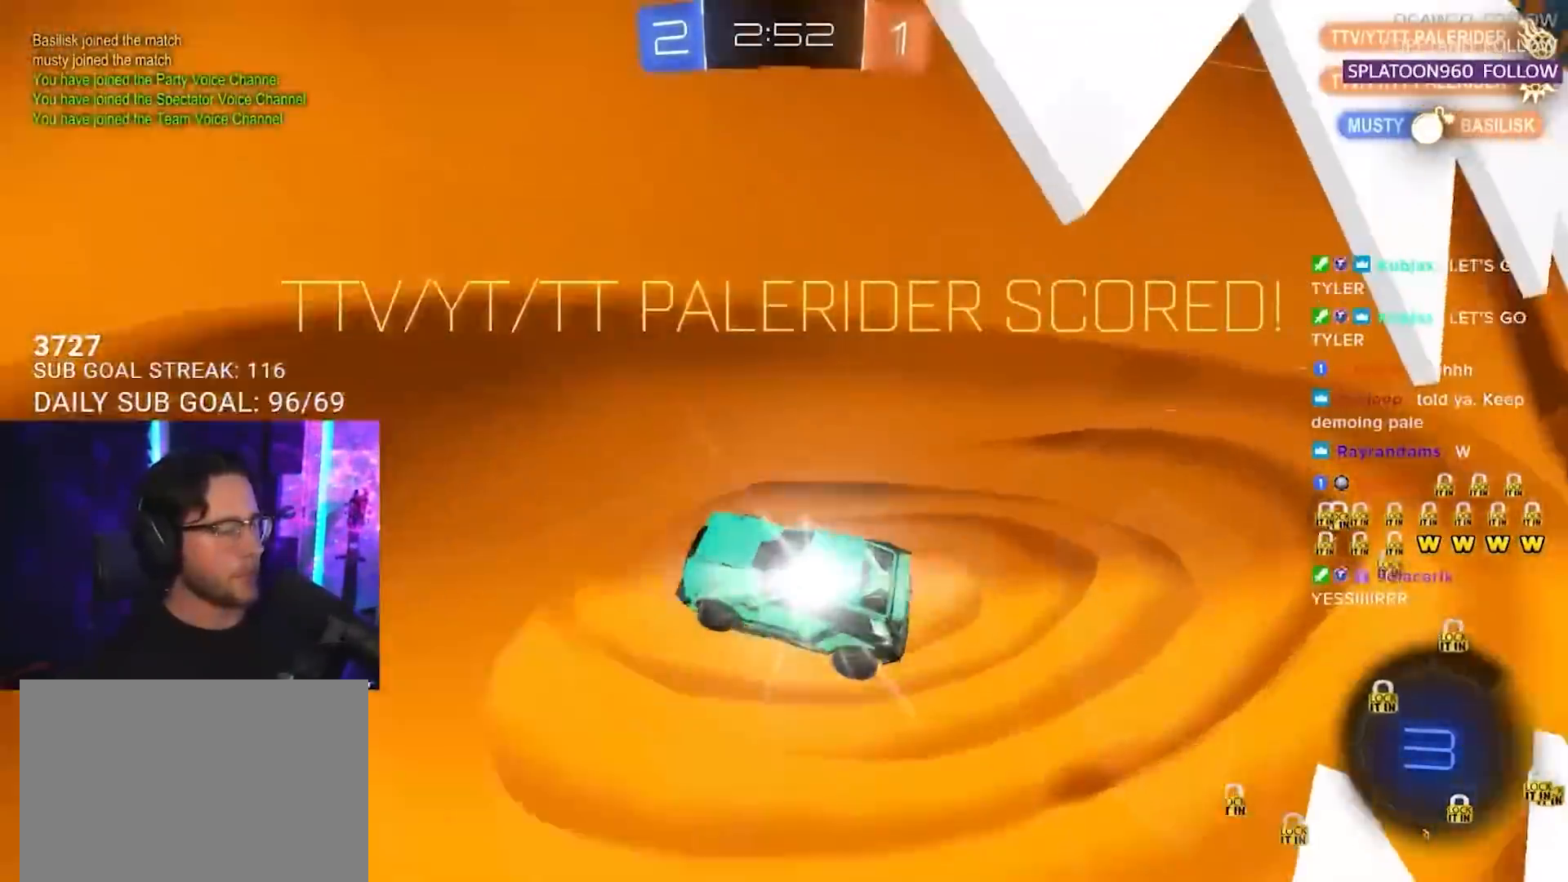
{"buttons": [], "left_stick": "center", "right_stick": "center", "events": [[250, "left_stick", "center"]]}